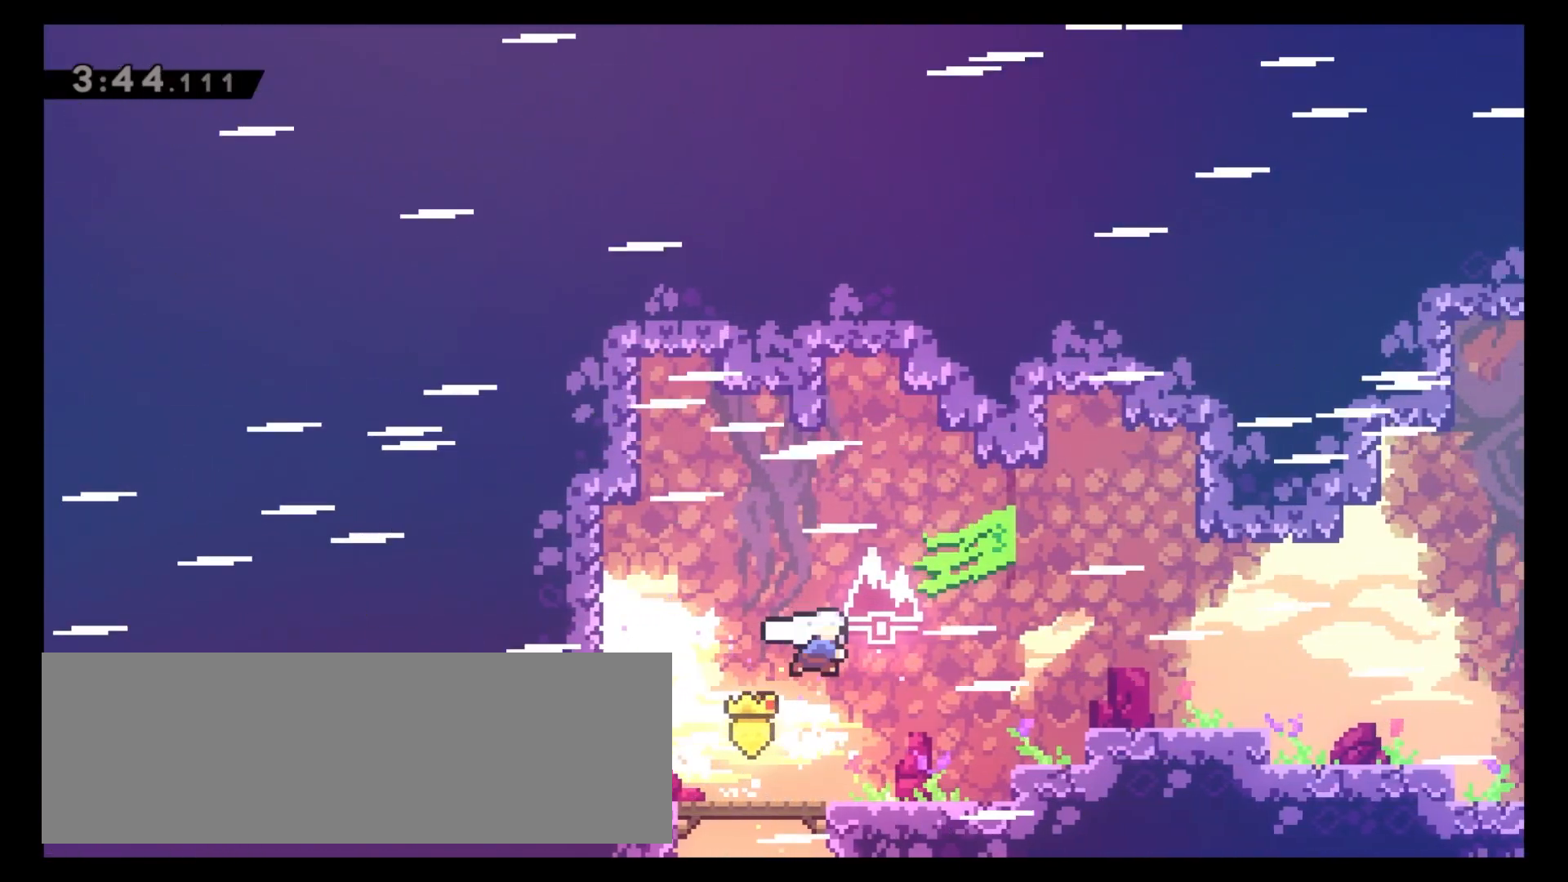
Gameplay with keyboard; each line is a JSON object with the keys held at the frame after it. "events" lists presses ("down") and releases ("up") of "4", "5", "6", "8", "c", "x" and "z" between this image and that frame as [ms after this image, input, new state], when the widget could be followed in between. No other keys are recorded. Mouse input is not recorded.
{"keys": ["6"], "events": [[33, "x", "up"], [150, "x", "down"], [283, "x", "up"]]}
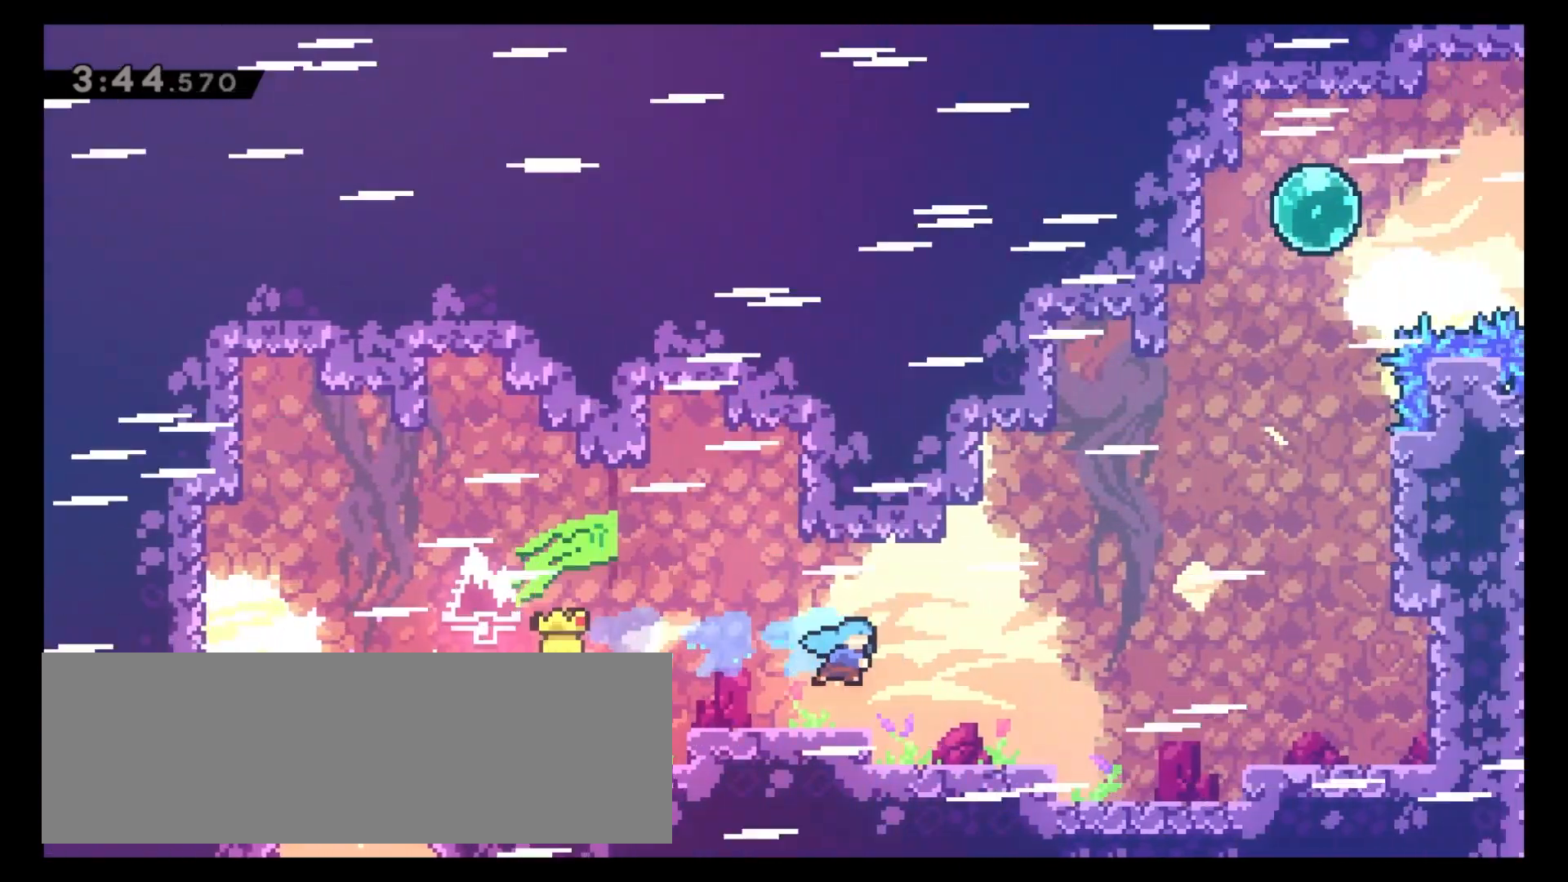
{"keys": ["6"], "events": [[183, "c", "down"], [333, "c", "up"], [367, "x", "down"], [500, "x", "up"]]}
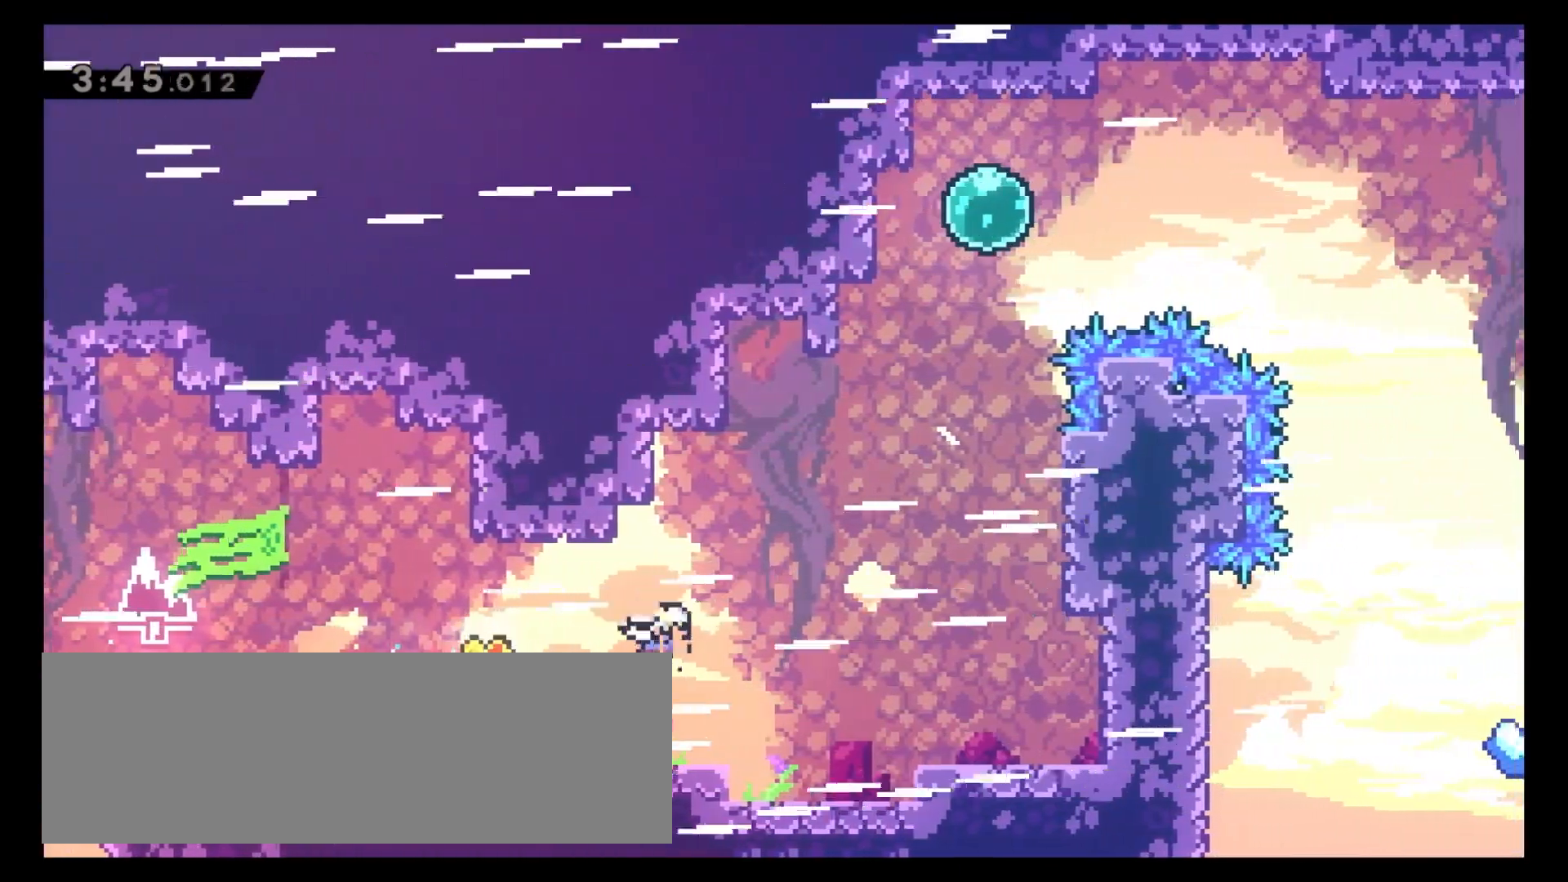
{"keys": ["6", "c"], "events": [[317, "6", "up"], [433, "6", "down"], [500, "c", "down"]]}
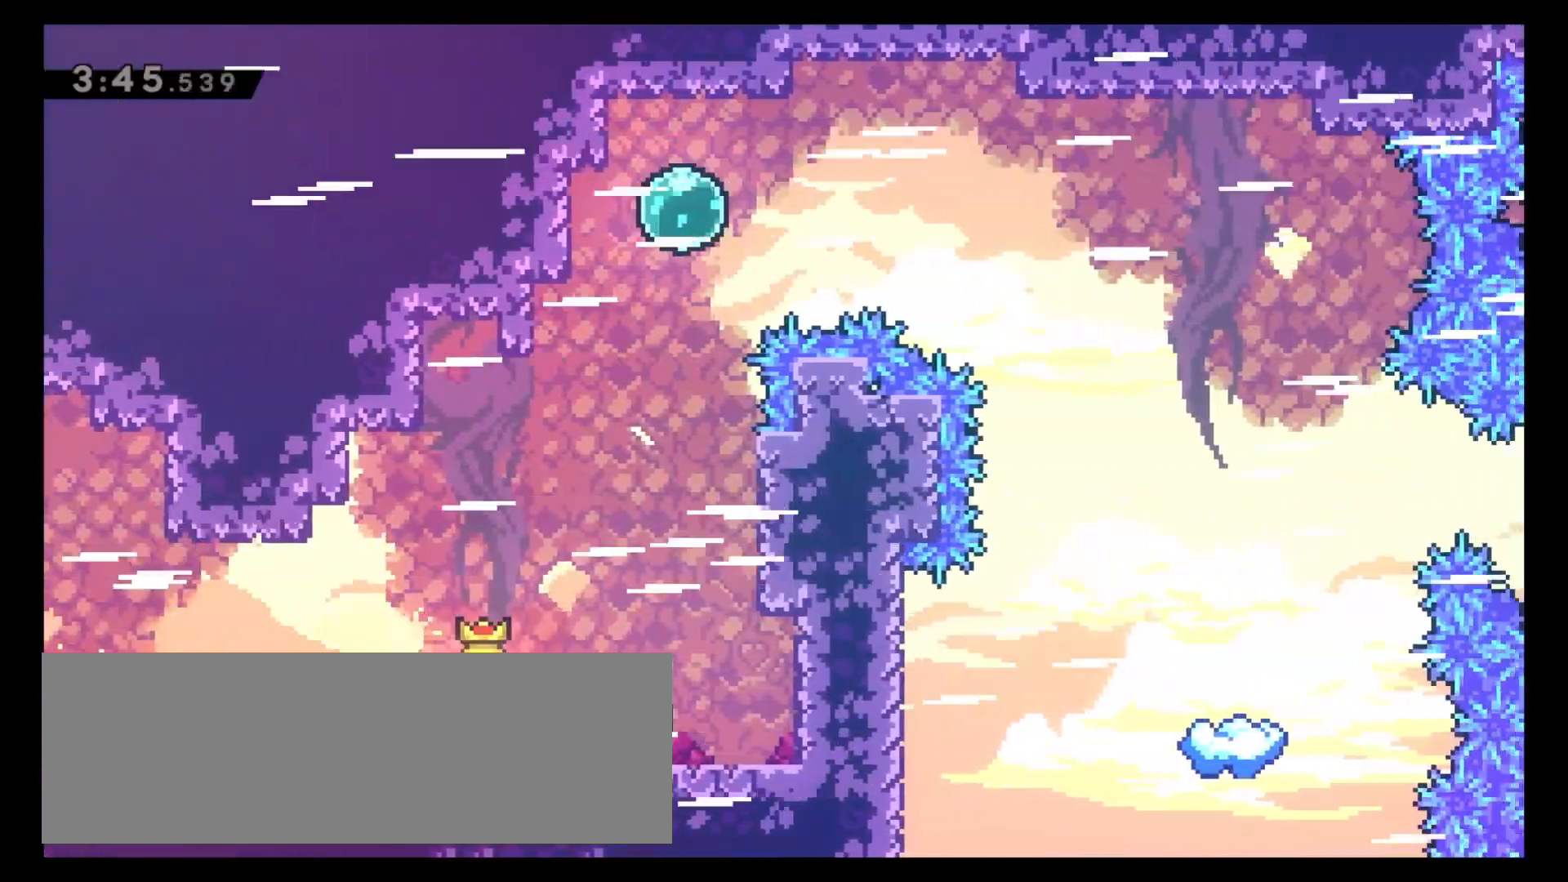
{"keys": ["8", "x"], "events": [[167, "c", "up"], [183, "8", "down"], [200, "6", "up"], [217, "x", "down"], [367, "x", "up"], [483, "x", "down"]]}
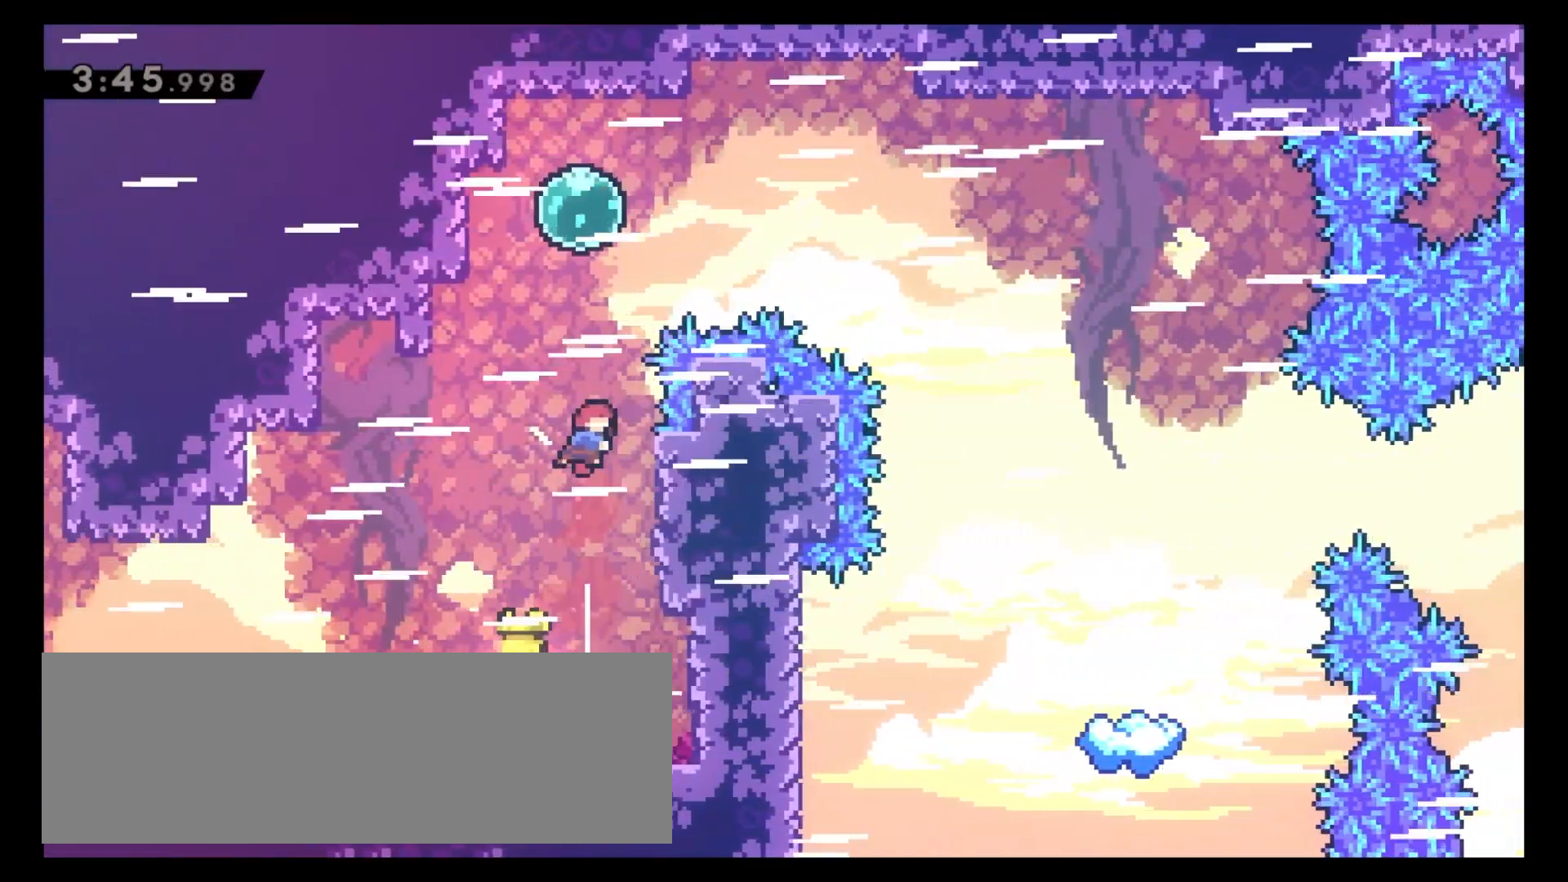
{"keys": ["6"], "events": [[100, "x", "up"], [233, "6", "down"], [250, "8", "up"]]}
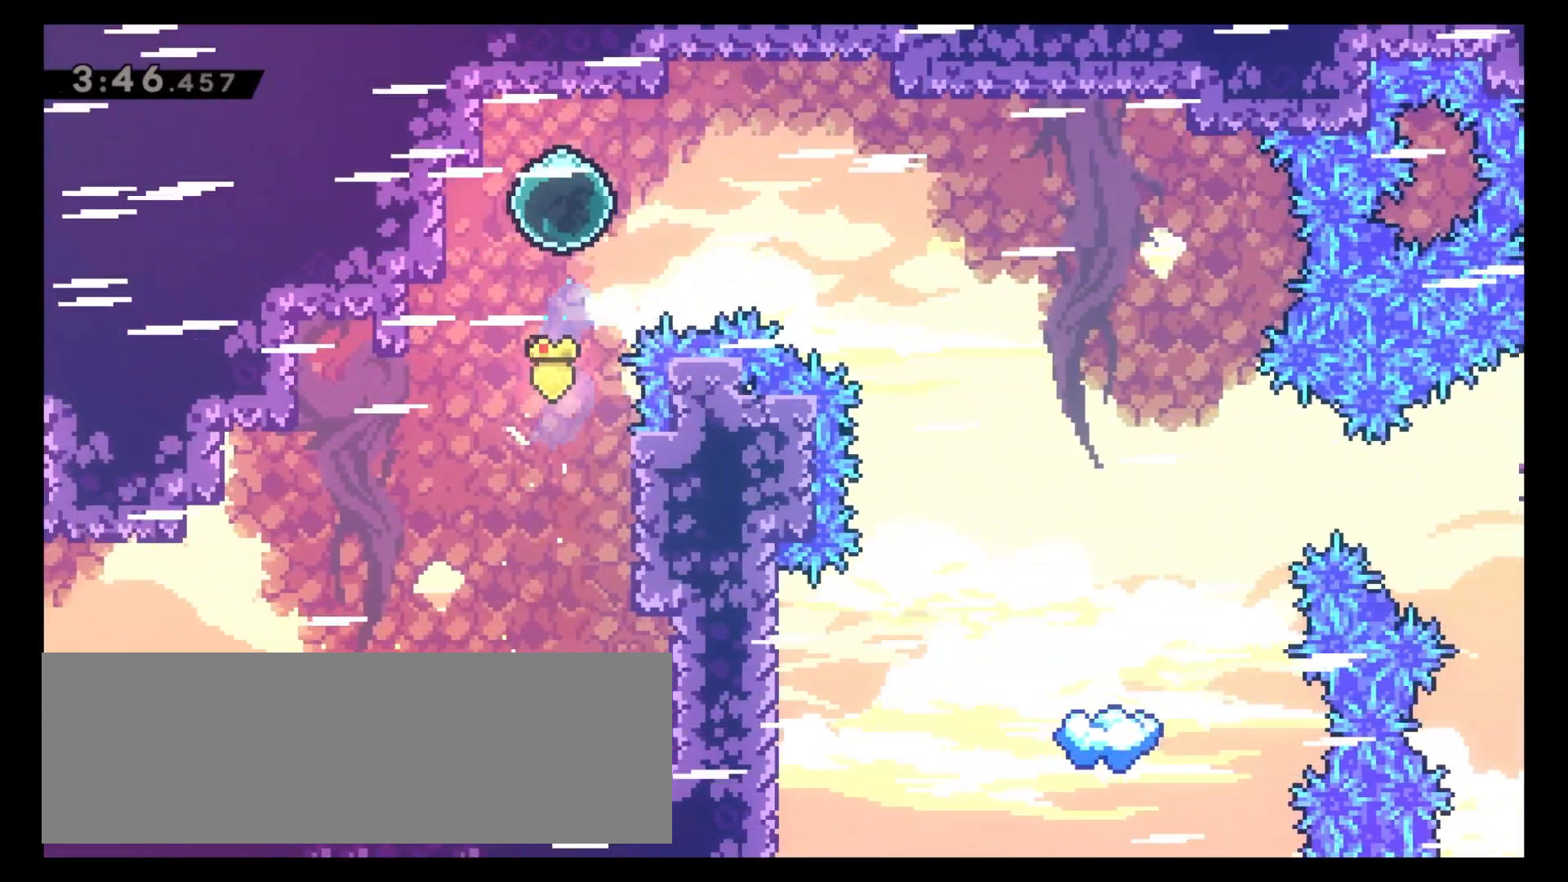
{"keys": ["6"], "events": [[267, "x", "down"], [367, "x", "up"]]}
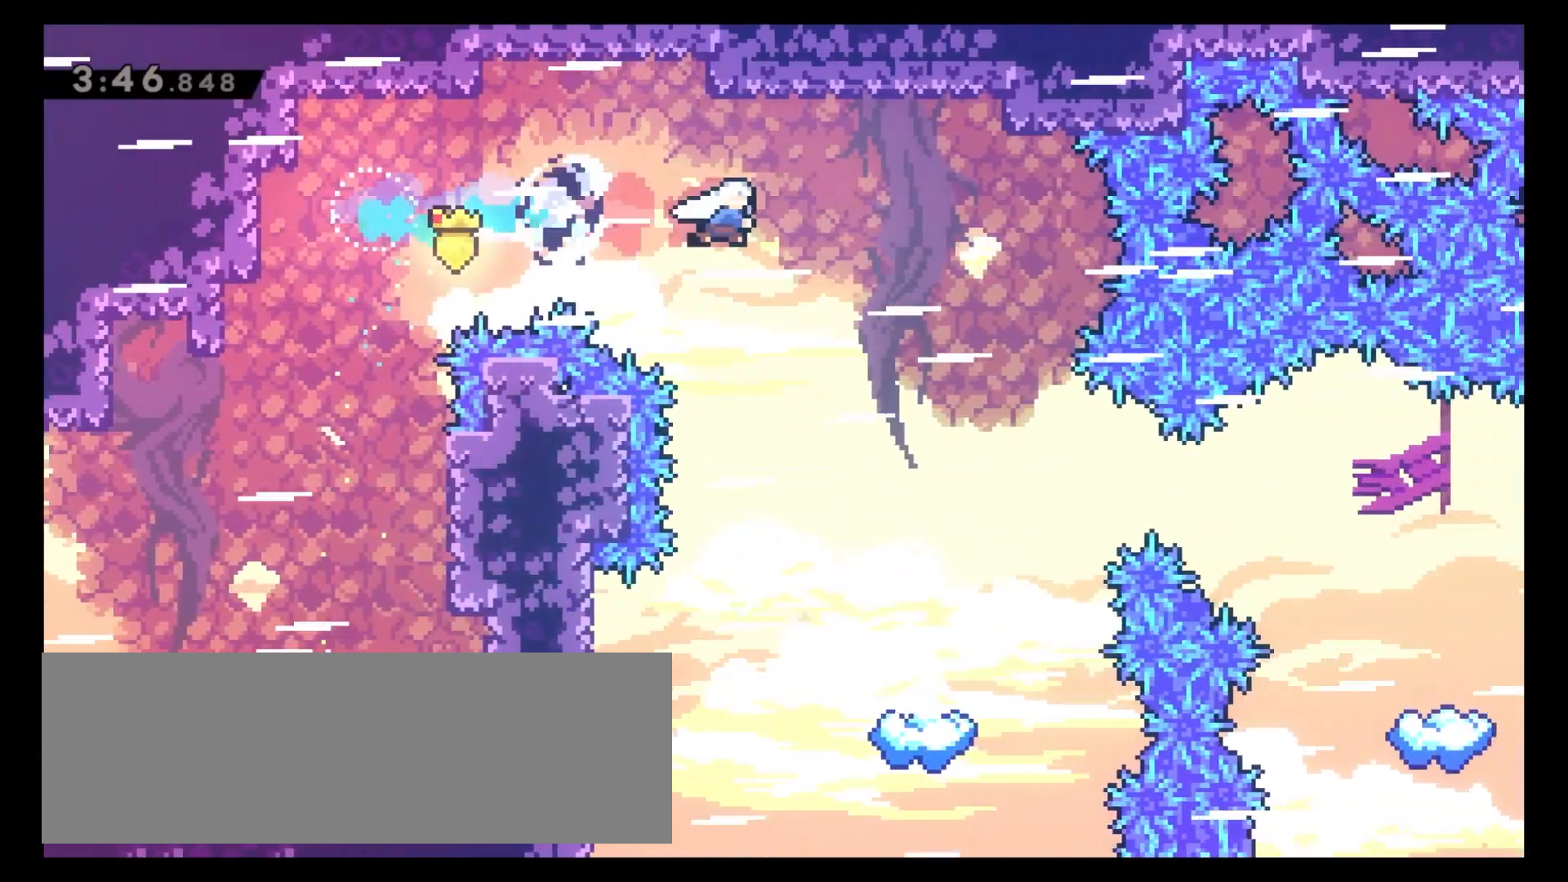
{"keys": ["6"], "events": [[267, "6", "up"], [417, "6", "down"]]}
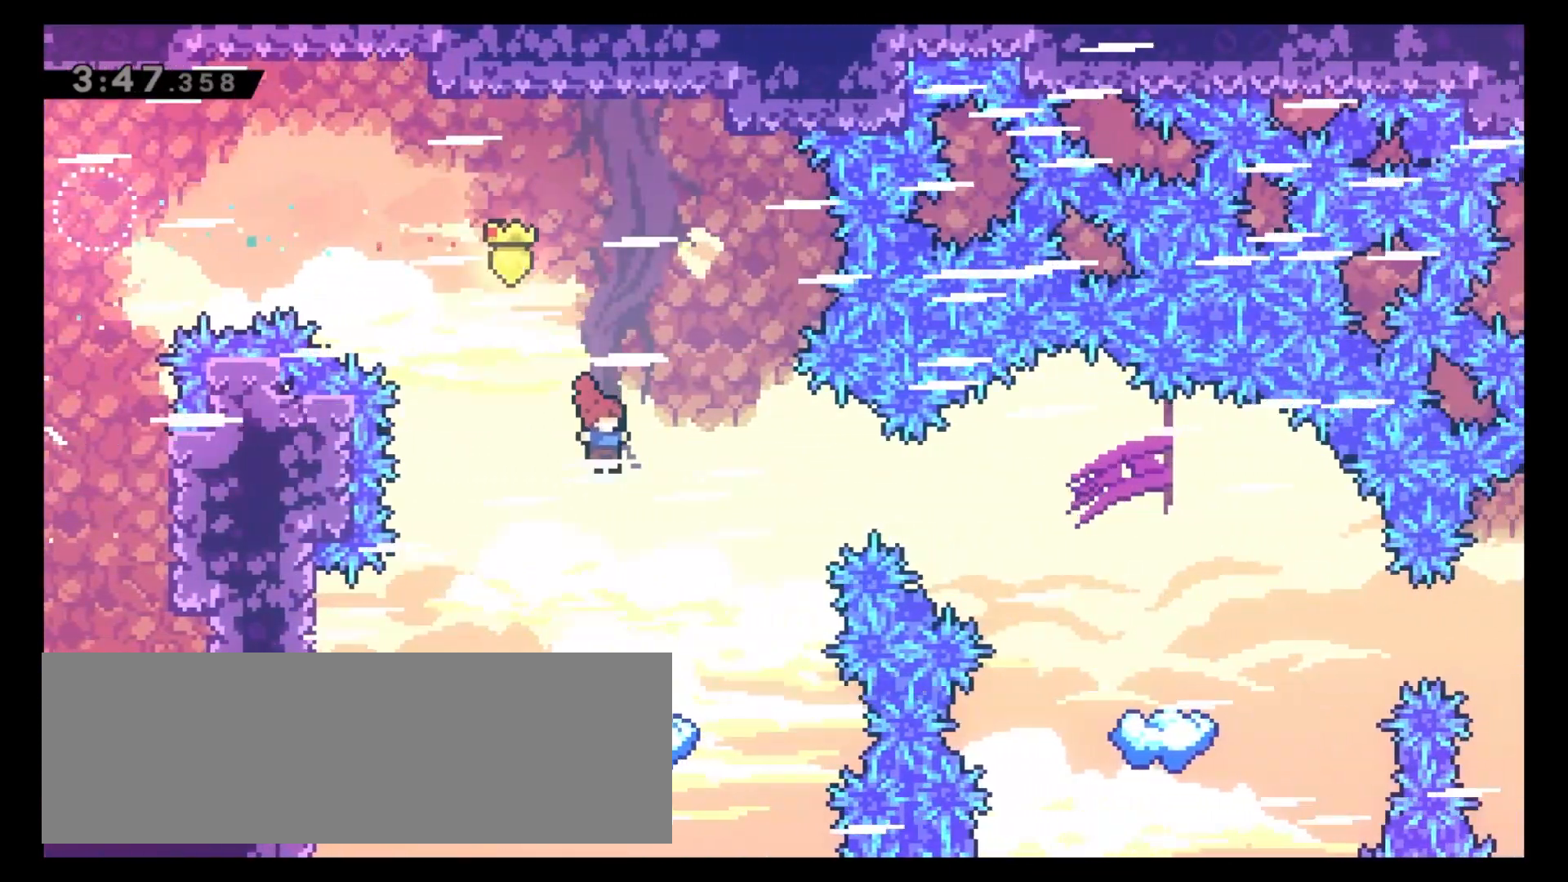
{"keys": [], "events": [[50, "6", "up"], [133, "6", "down"], [250, "6", "up"], [300, "6", "down"], [417, "6", "up"]]}
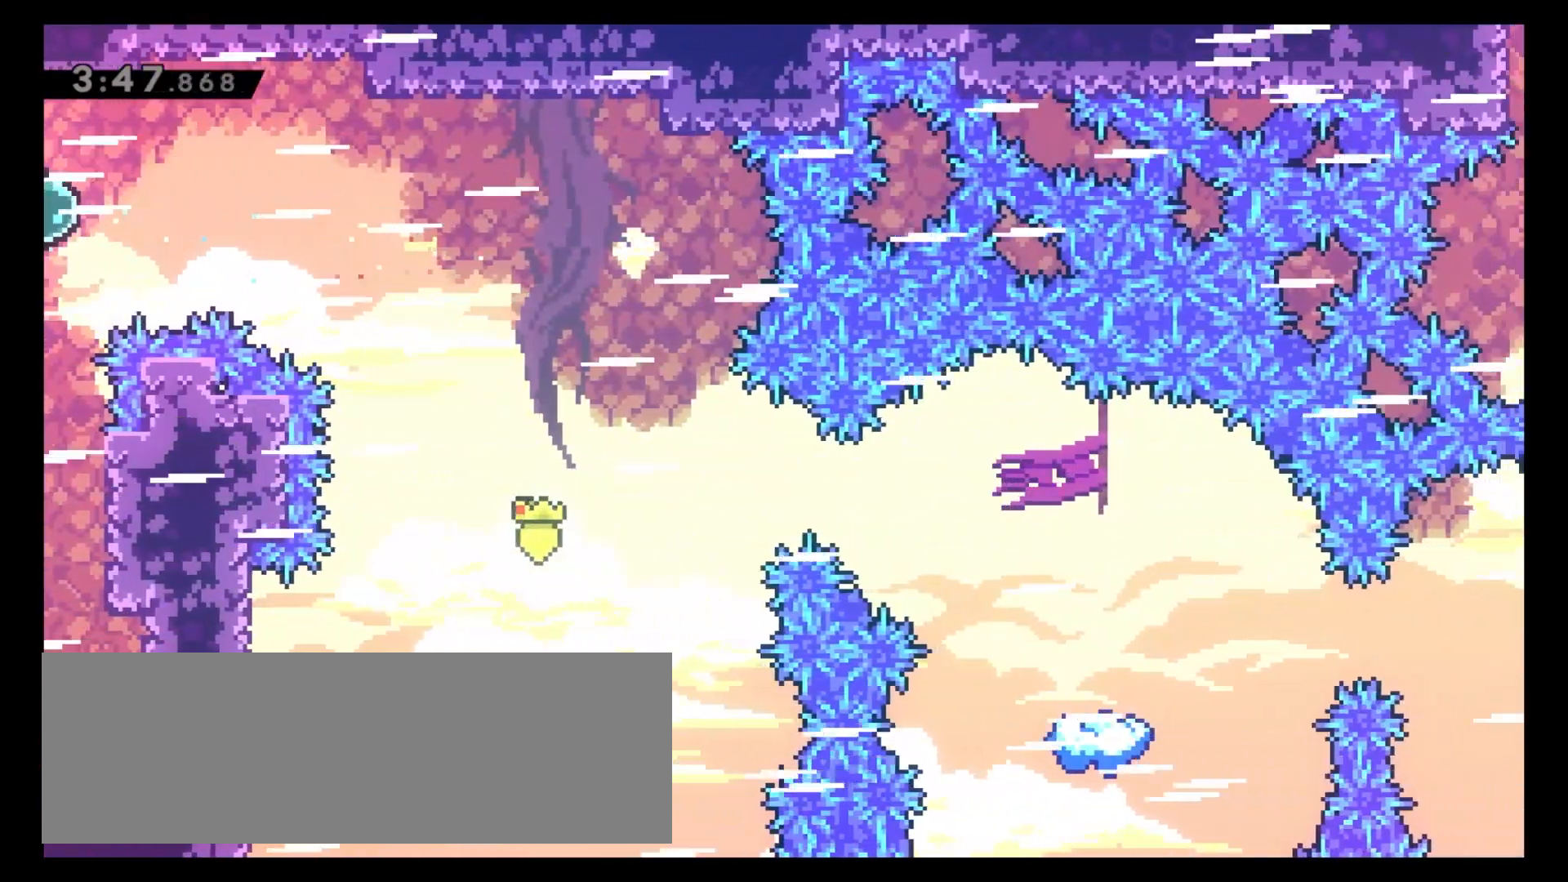
{"keys": ["6"], "events": [[133, "c", "down"], [233, "6", "down"], [417, "c", "up"]]}
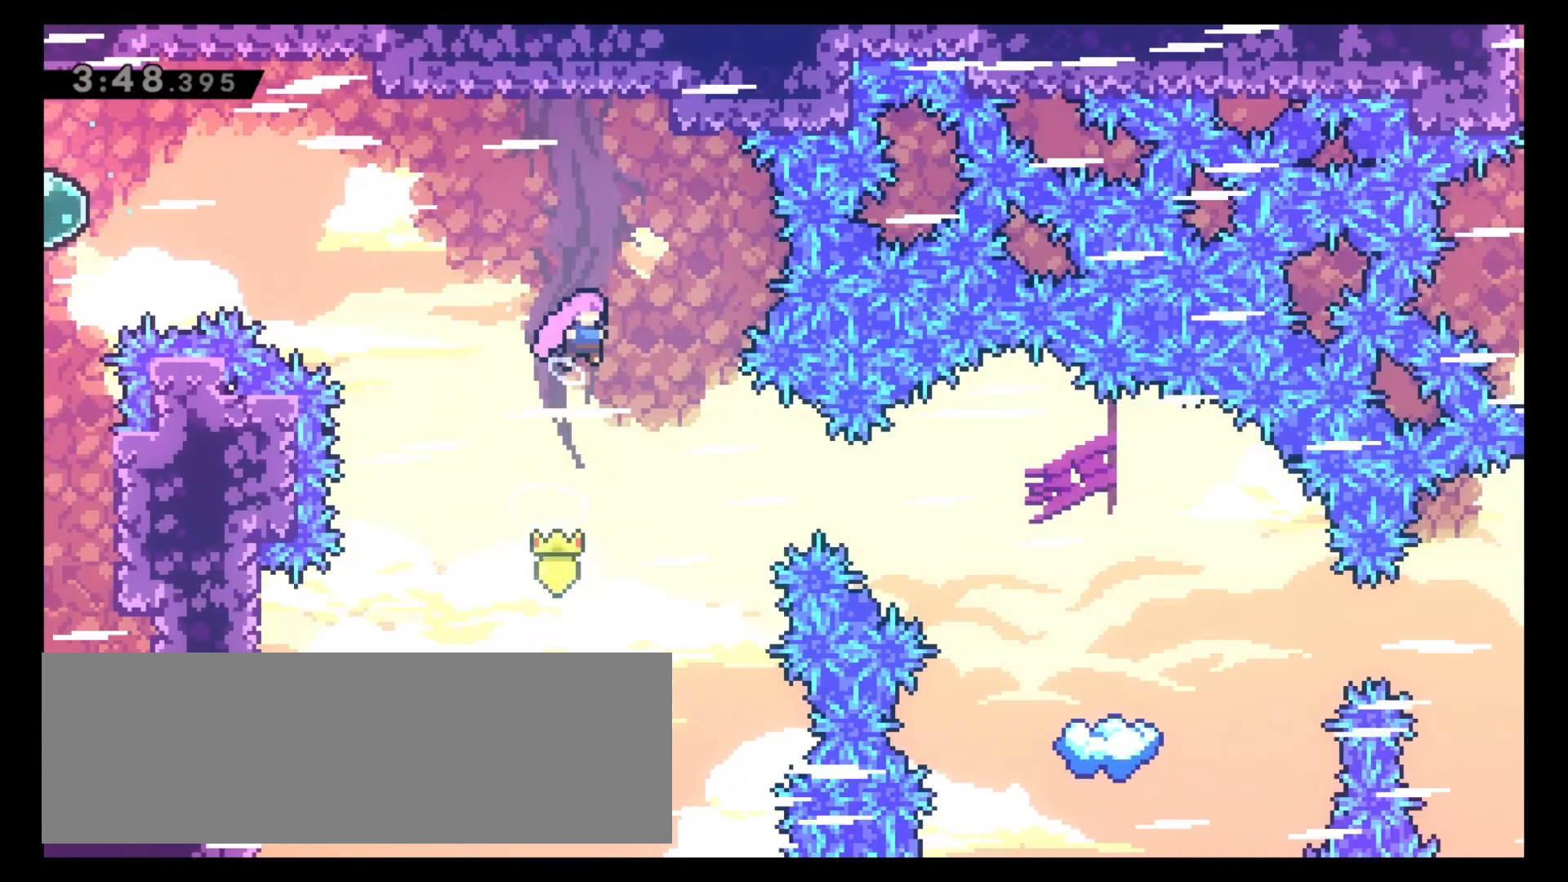
{"keys": ["6", "x"], "events": [[100, "6", "up"], [217, "6", "down"], [400, "x", "down"]]}
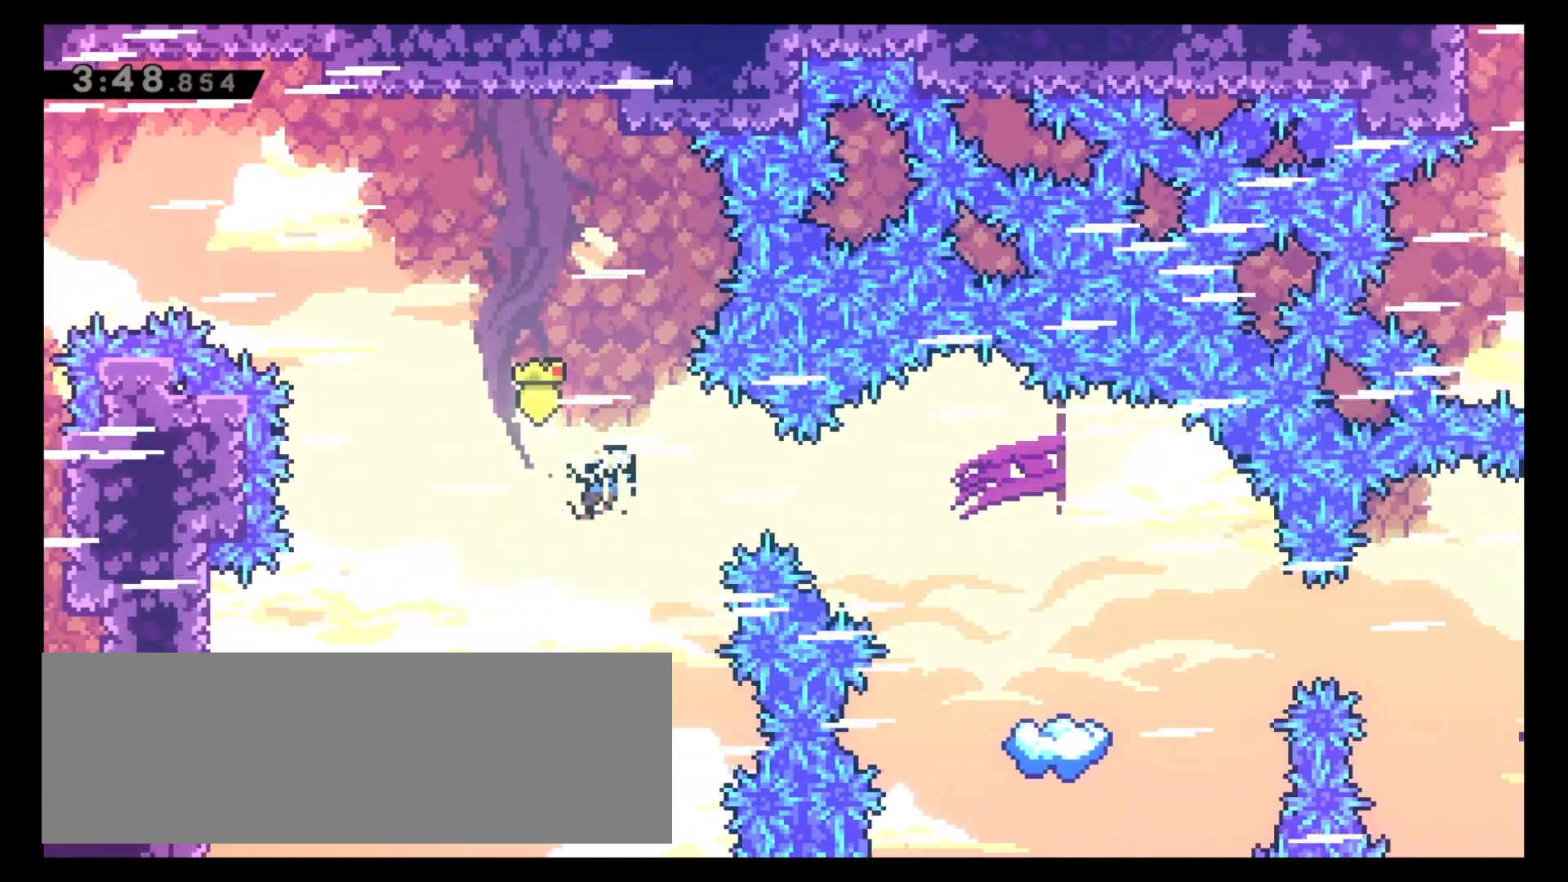
{"keys": [], "events": [[17, "x", "up"], [100, "x", "down"], [250, "x", "up"], [450, "6", "up"]]}
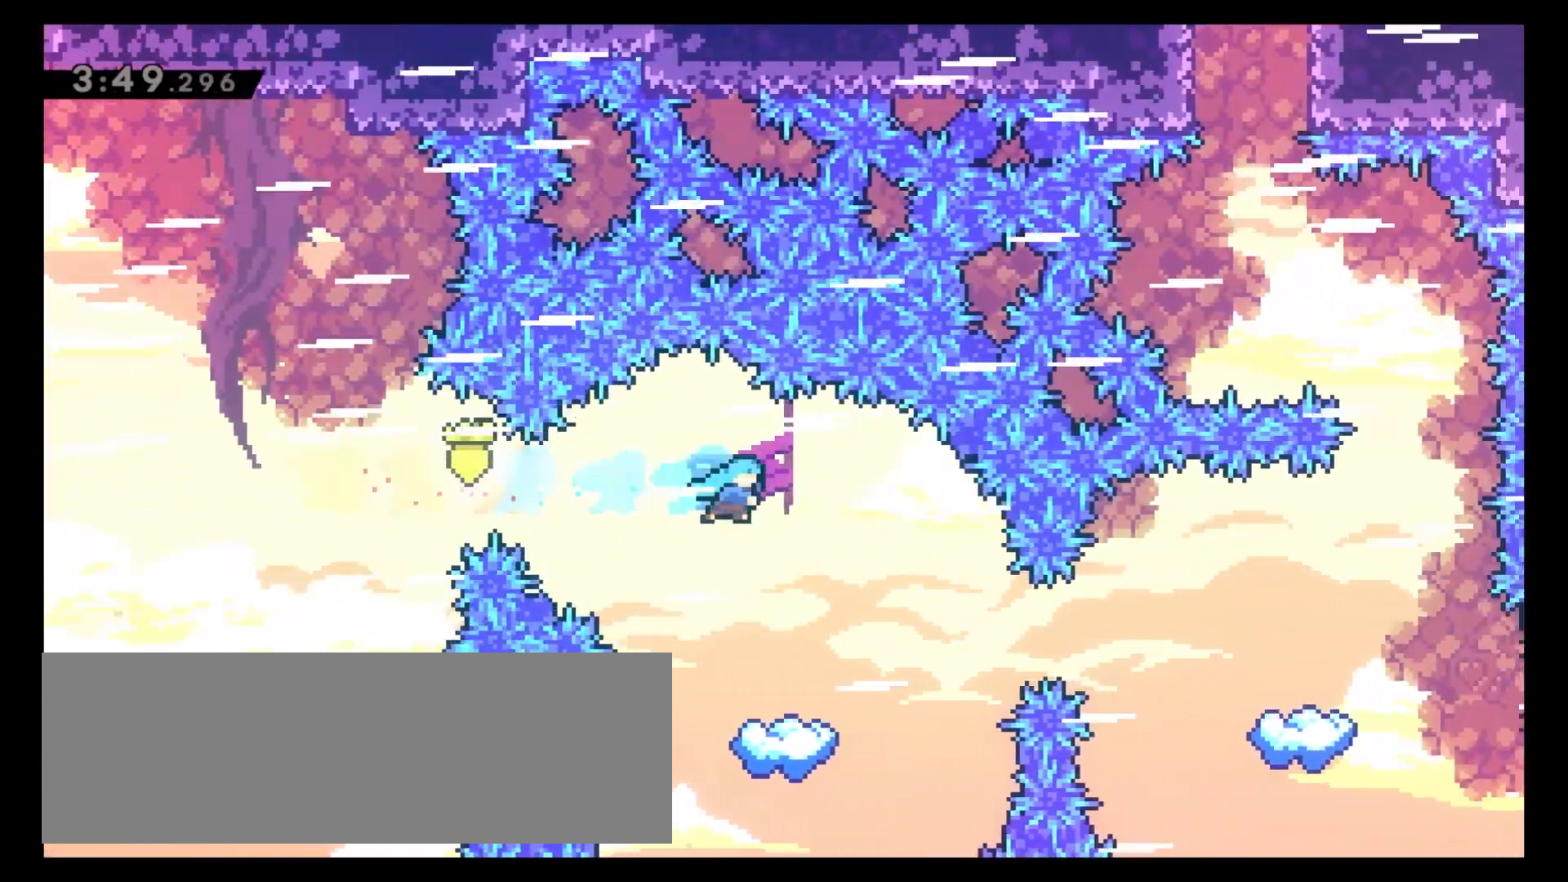
{"keys": ["6"], "events": [[167, "6", "down"], [300, "c", "down"], [433, "c", "up"]]}
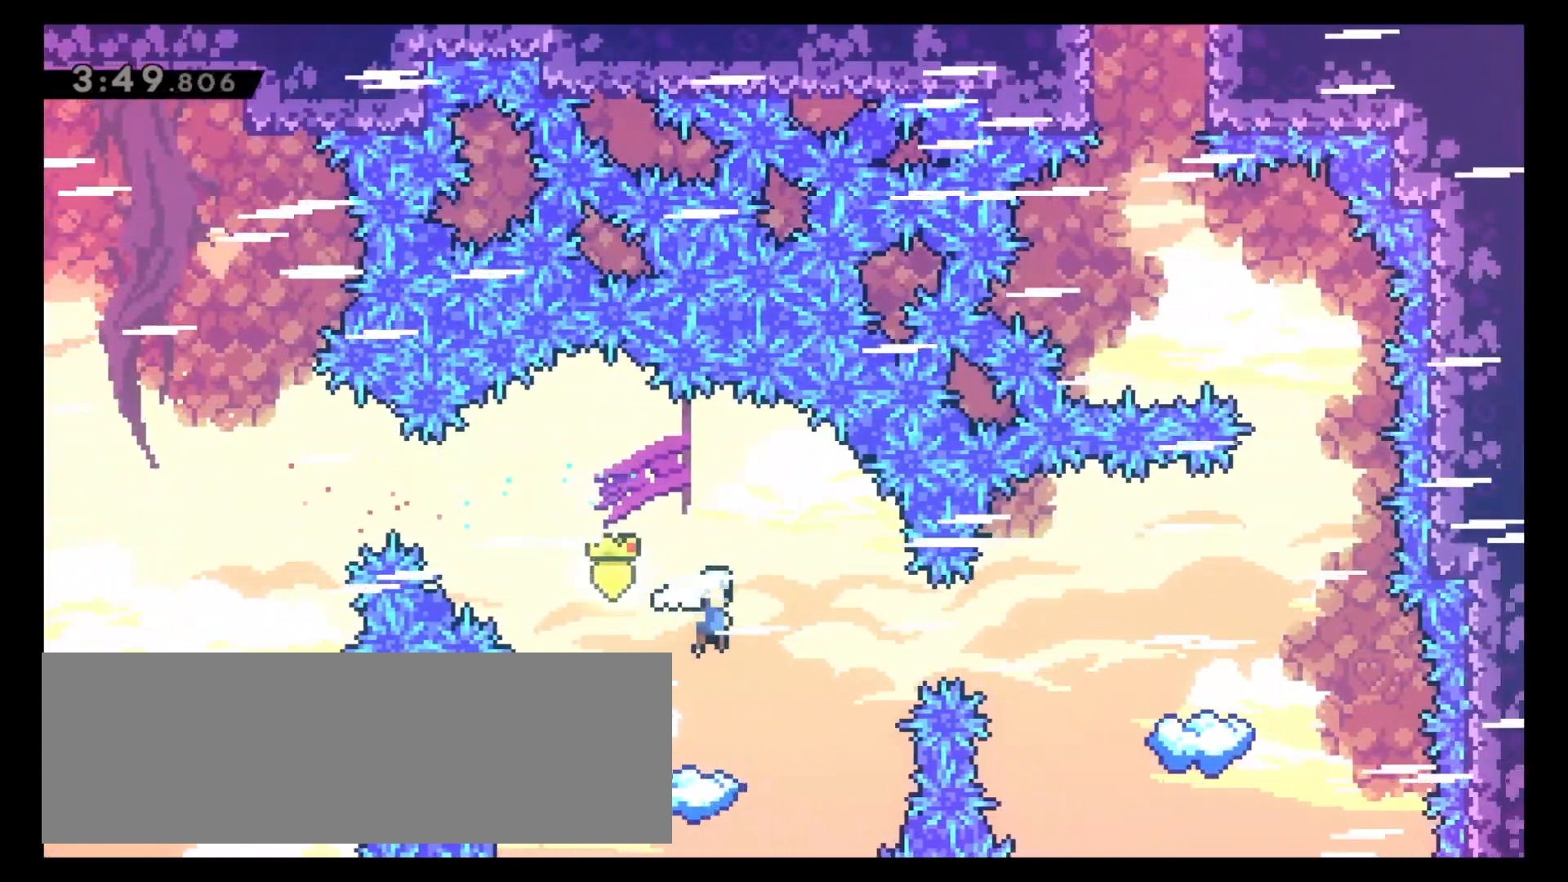
{"keys": ["6"], "events": [[67, "x", "down"], [183, "x", "up"], [333, "x", "down"], [450, "x", "up"]]}
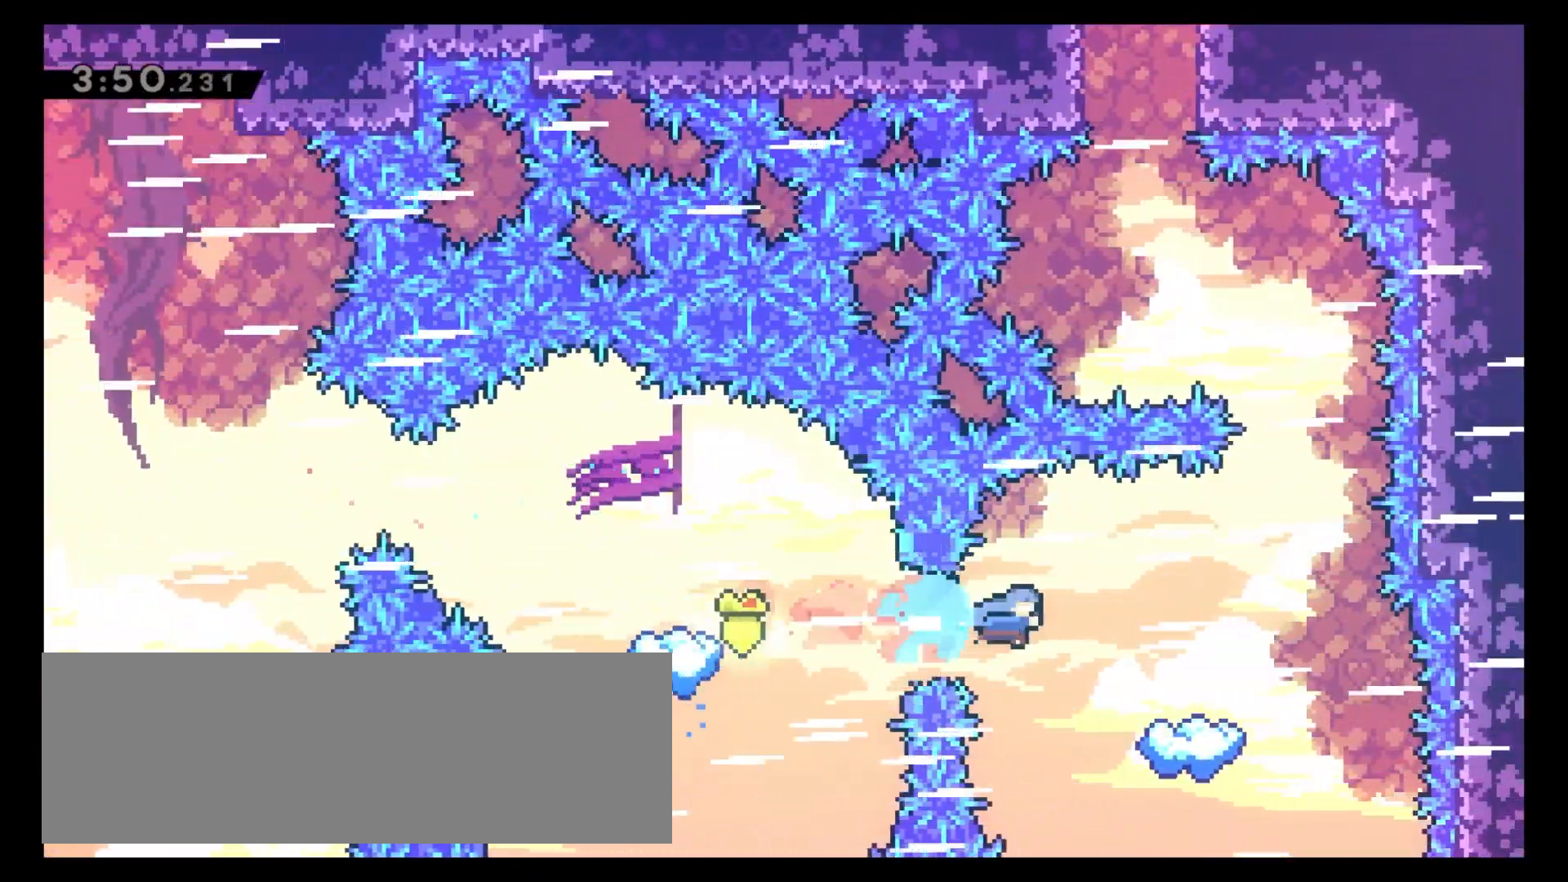
{"keys": ["6"], "events": [[150, "6", "up"], [367, "6", "down"]]}
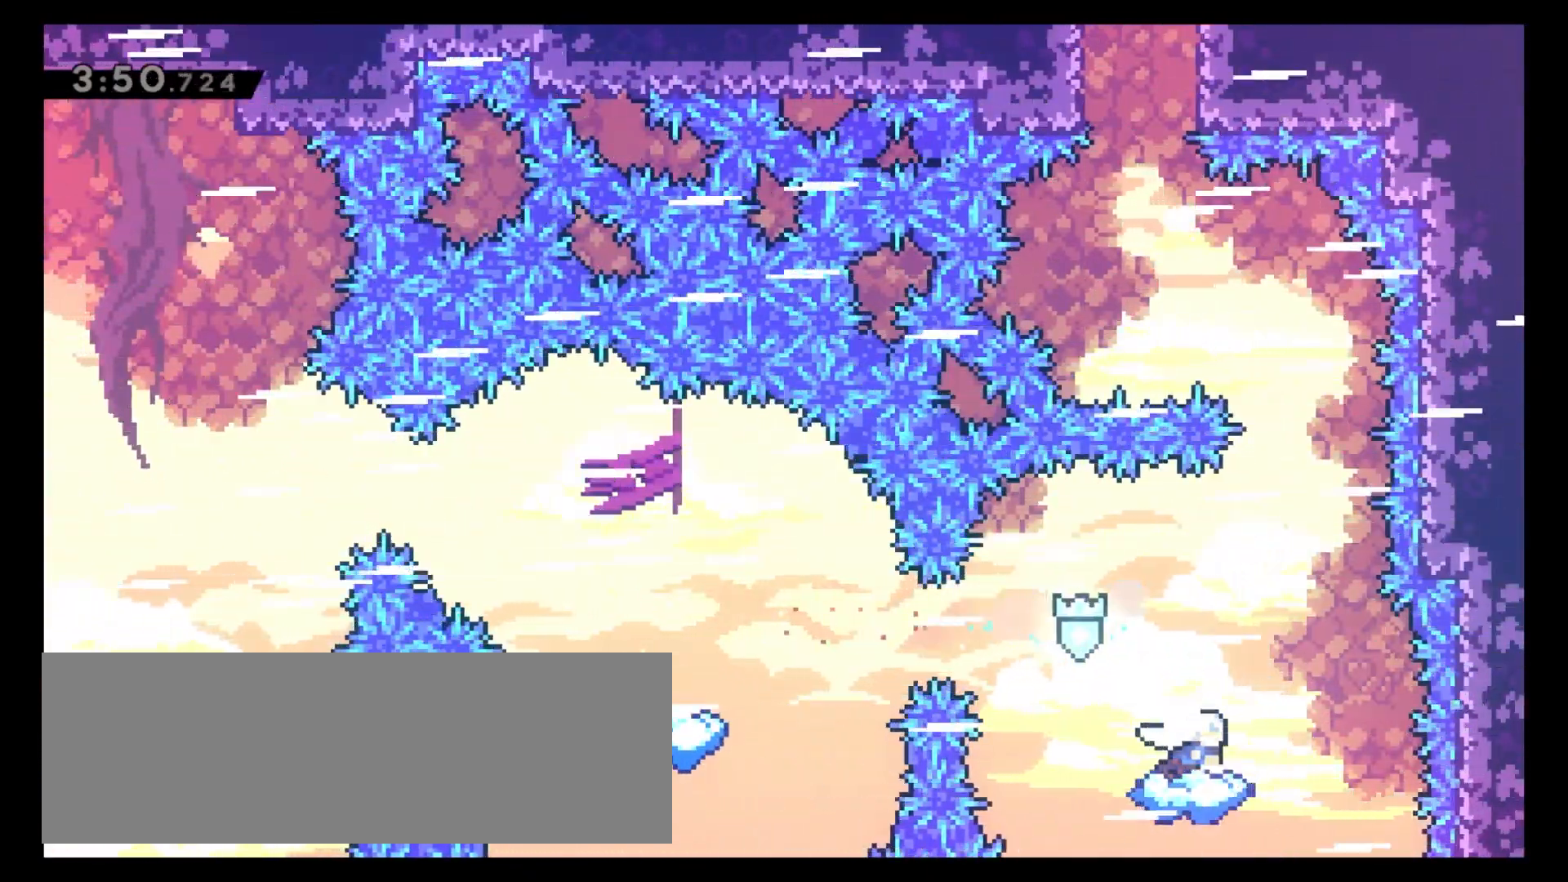
{"keys": ["4", "c"], "events": [[117, "c", "down"], [267, "4", "down"], [283, "6", "up"]]}
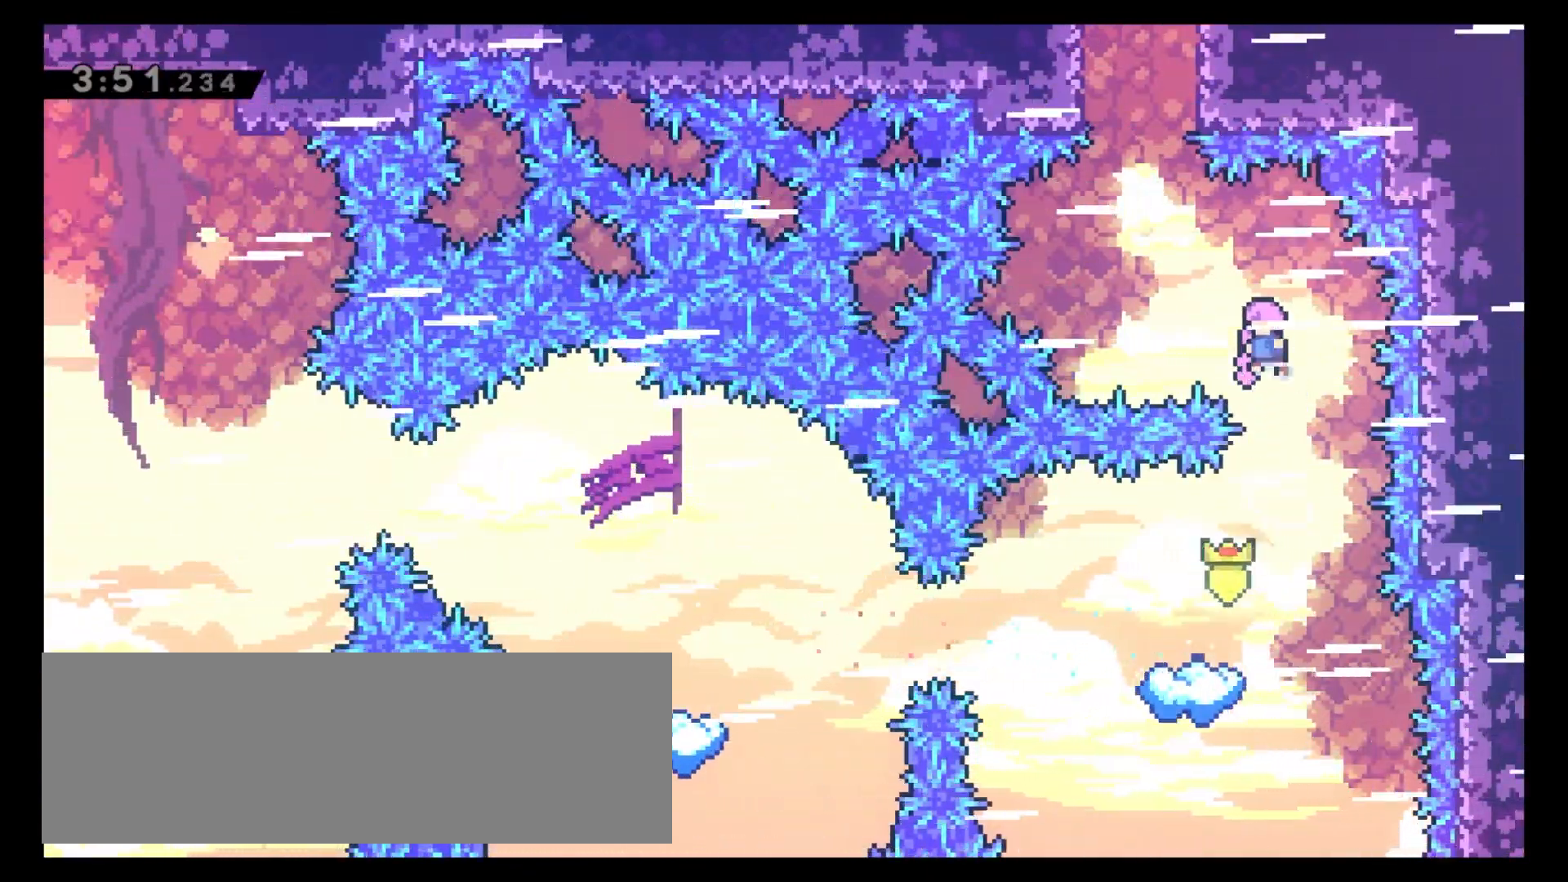
{"keys": ["8"], "events": [[117, "8", "down"], [133, "c", "up"], [150, "4", "up"], [183, "x", "down"], [300, "x", "up"], [367, "x", "down"], [500, "x", "up"]]}
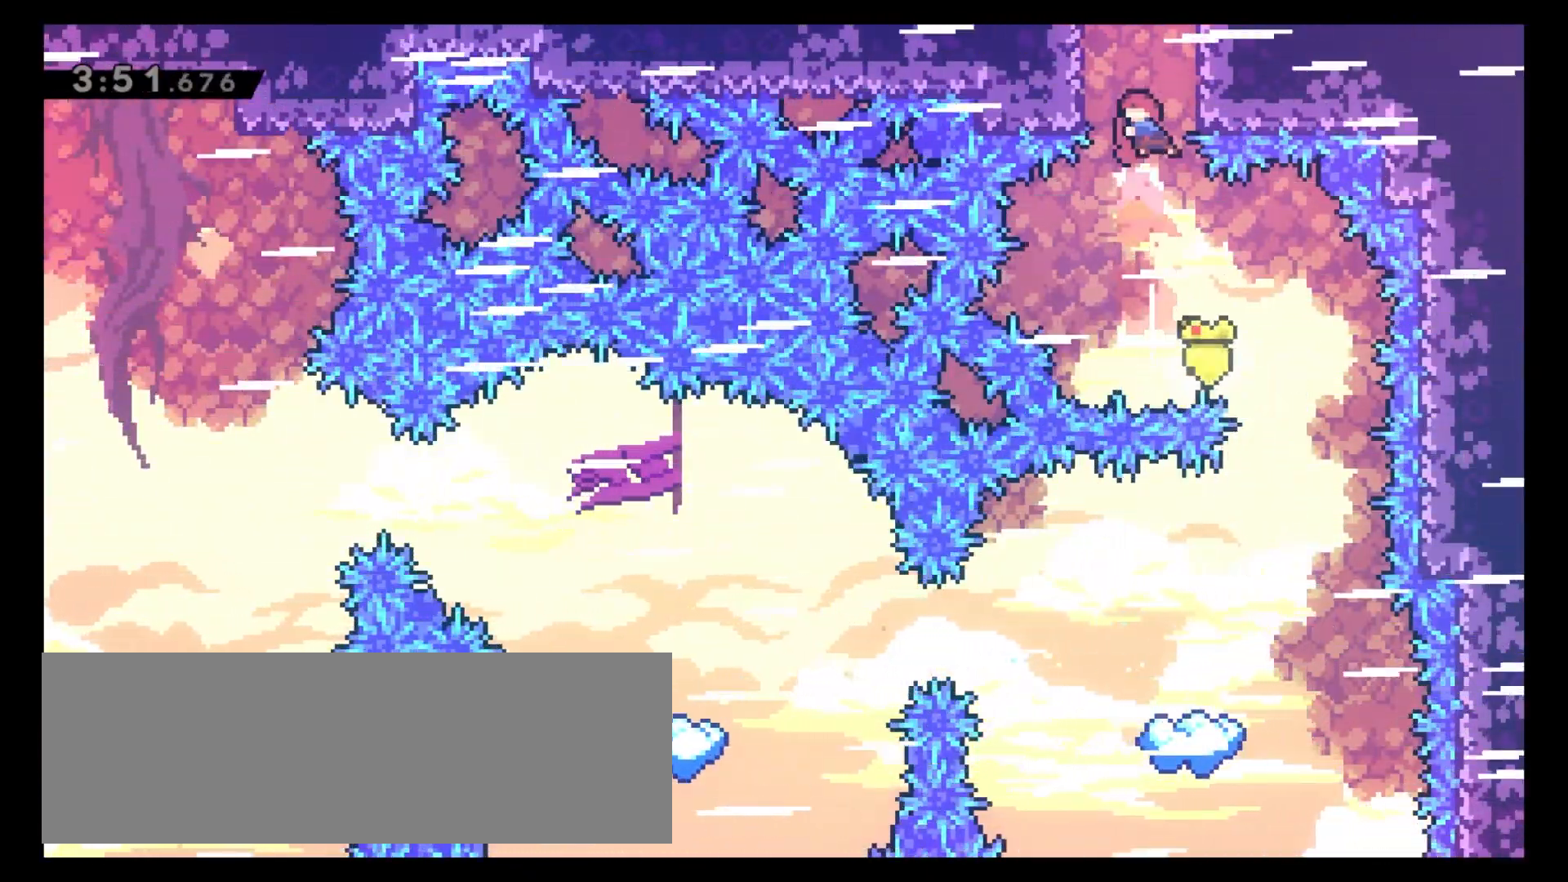
{"keys": [], "events": [[217, "8", "up"]]}
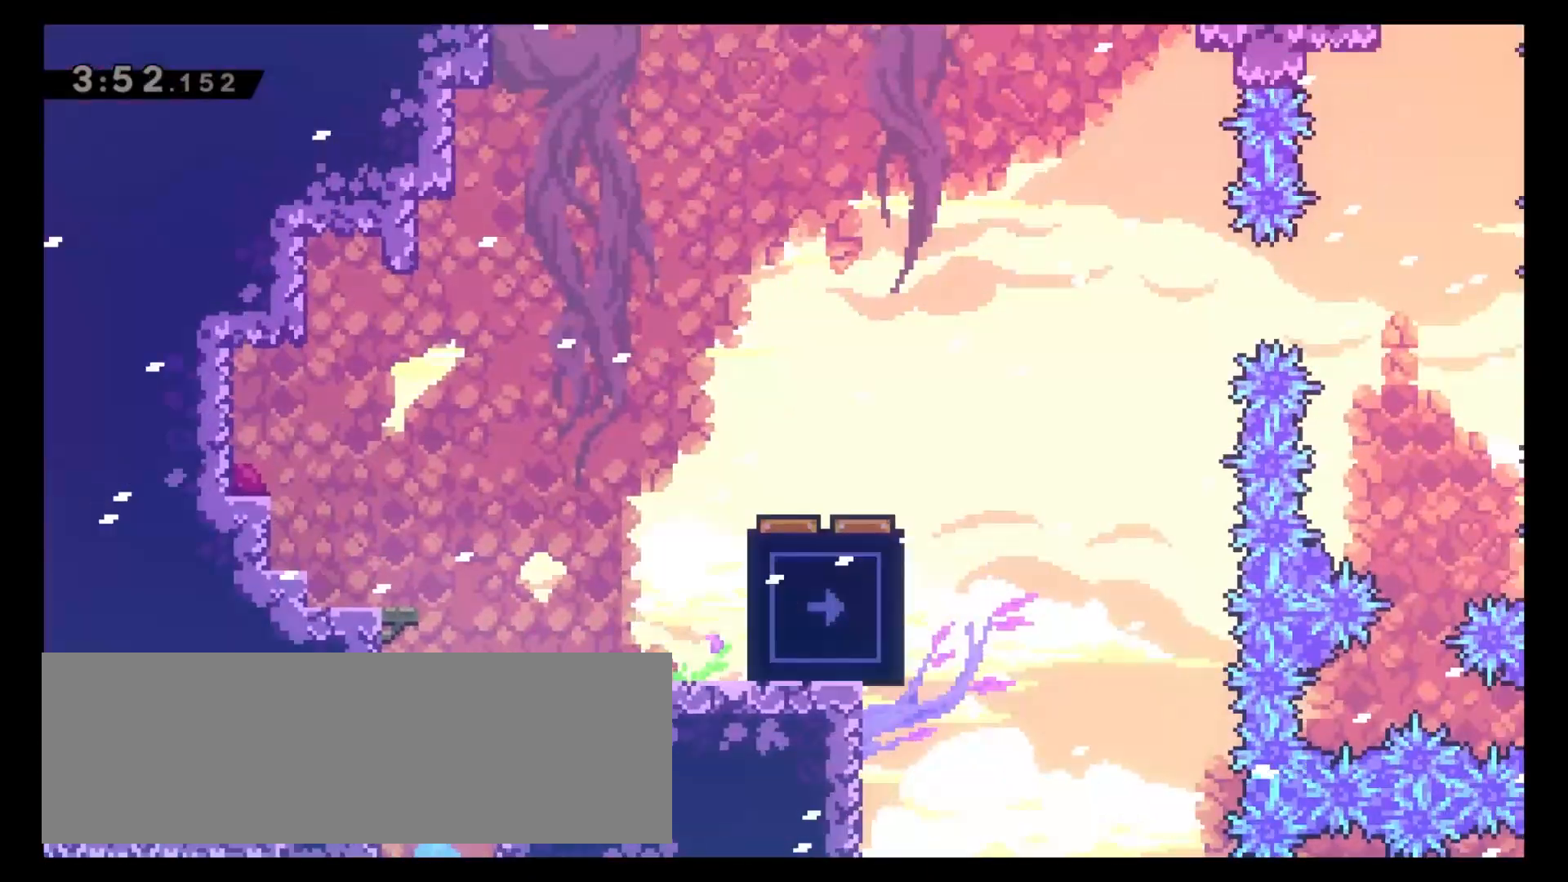
{"keys": ["6", "8"], "events": [[117, "6", "down"], [333, "8", "down"]]}
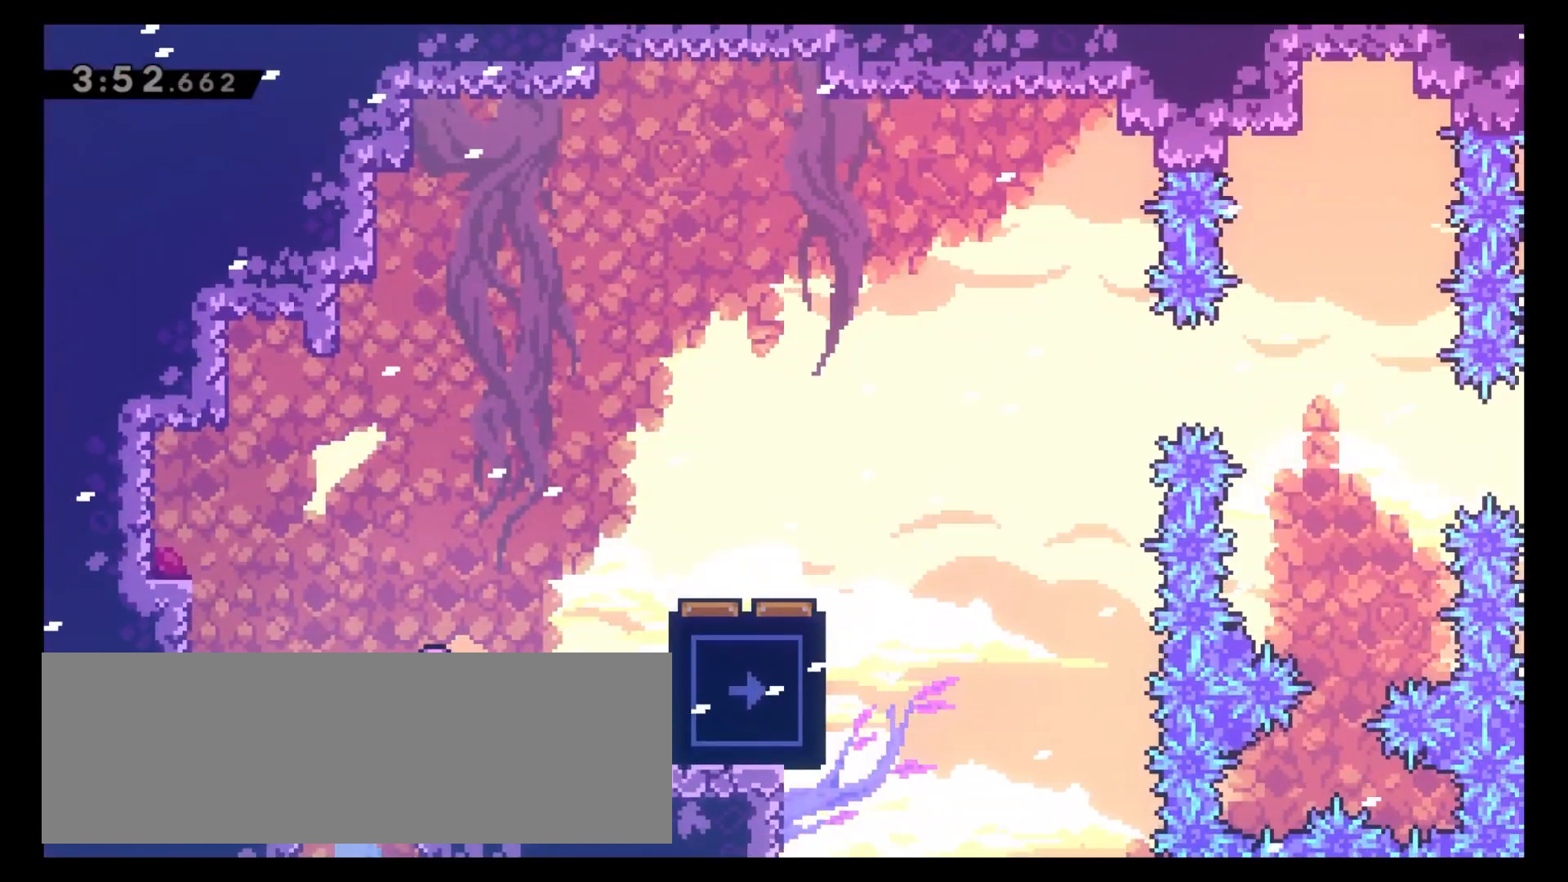
{"keys": ["6"], "events": [[17, "x", "down"], [183, "x", "up"], [250, "8", "up"]]}
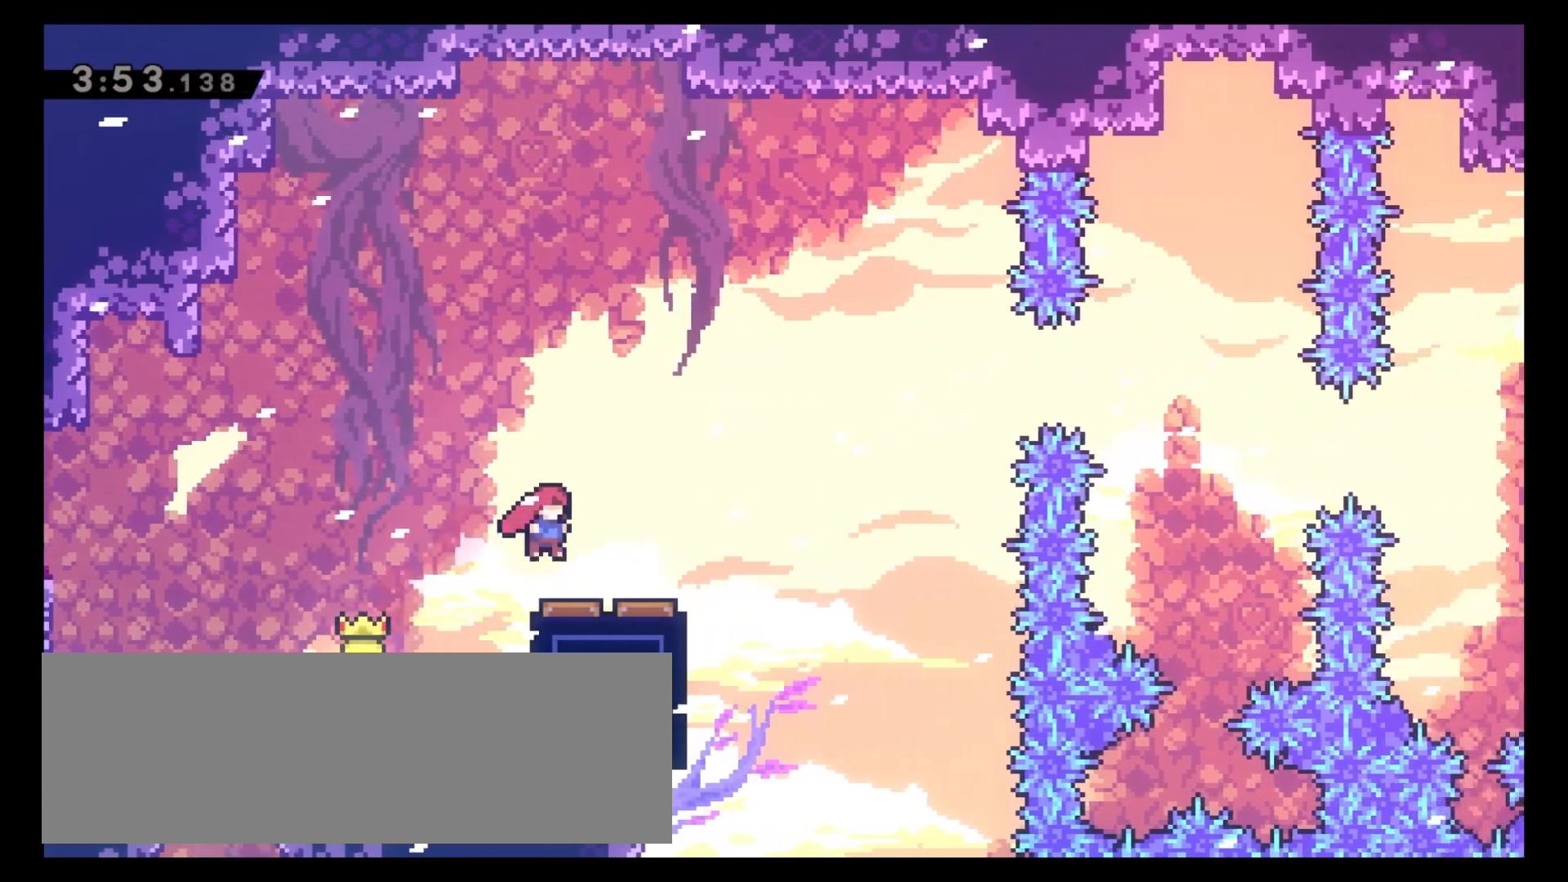
{"keys": [], "events": [[150, "6", "up"], [317, "6", "down"], [467, "6", "up"]]}
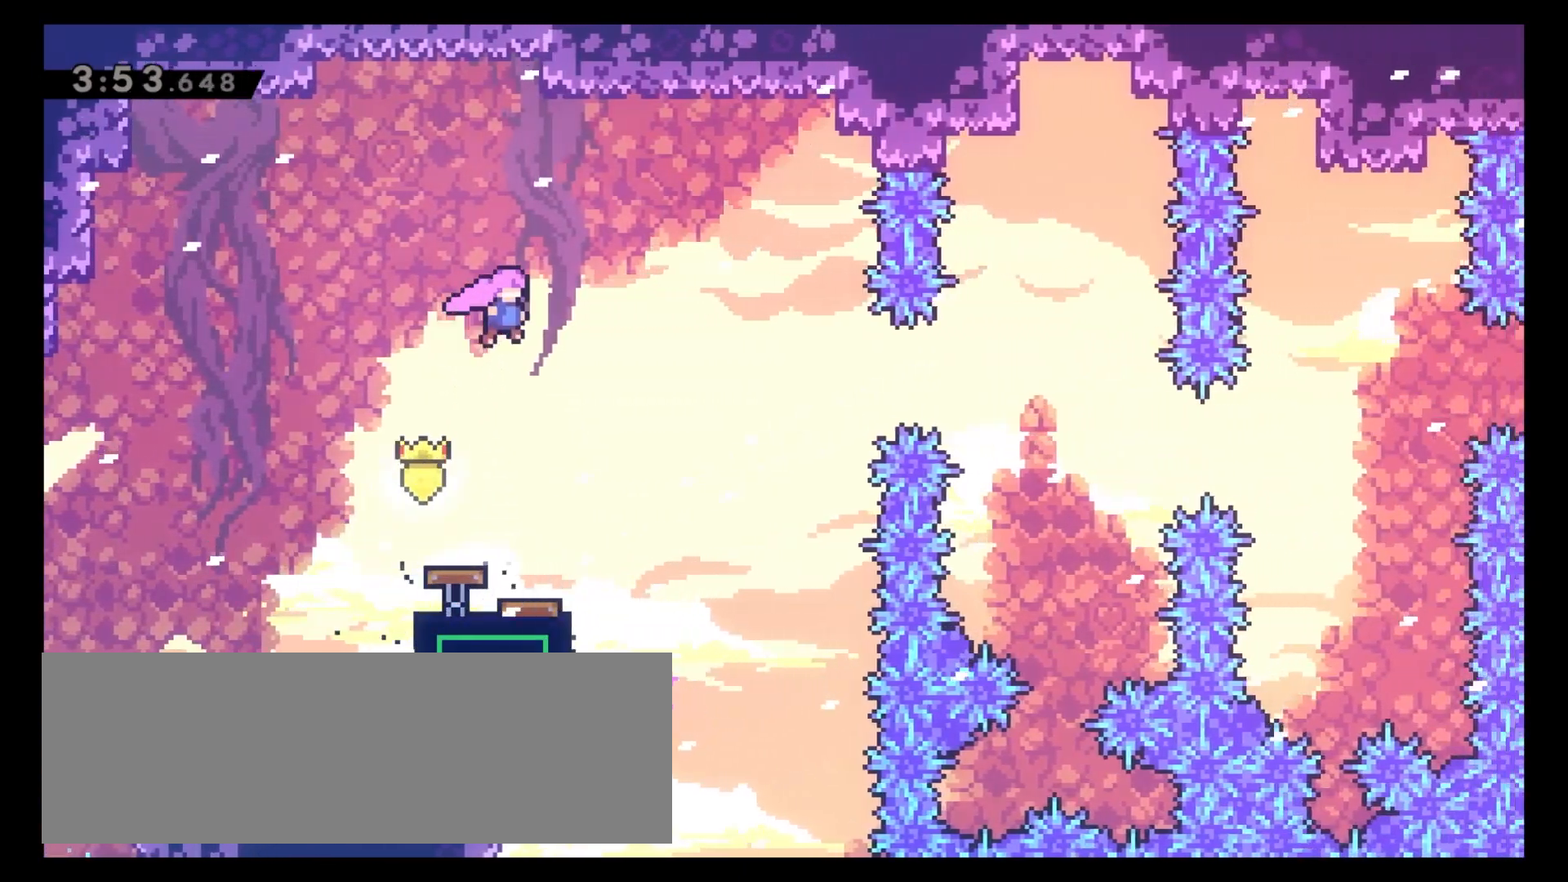
{"keys": [], "events": [[33, "6", "down"], [217, "6", "up"], [367, "6", "down"], [500, "6", "up"]]}
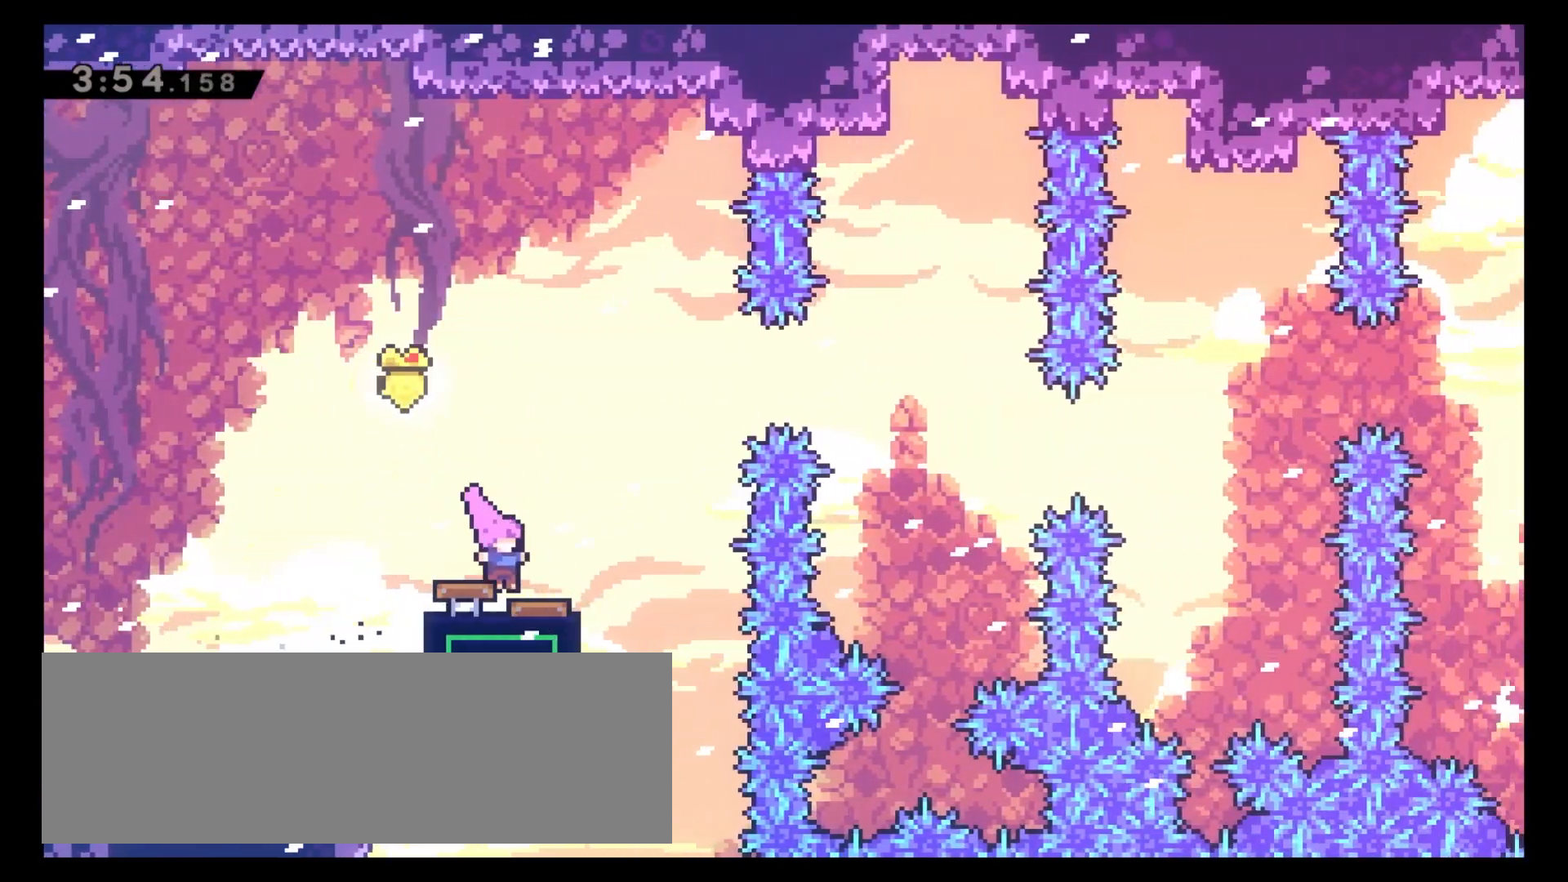
{"keys": [], "events": [[83, "6", "down"], [350, "6", "up"]]}
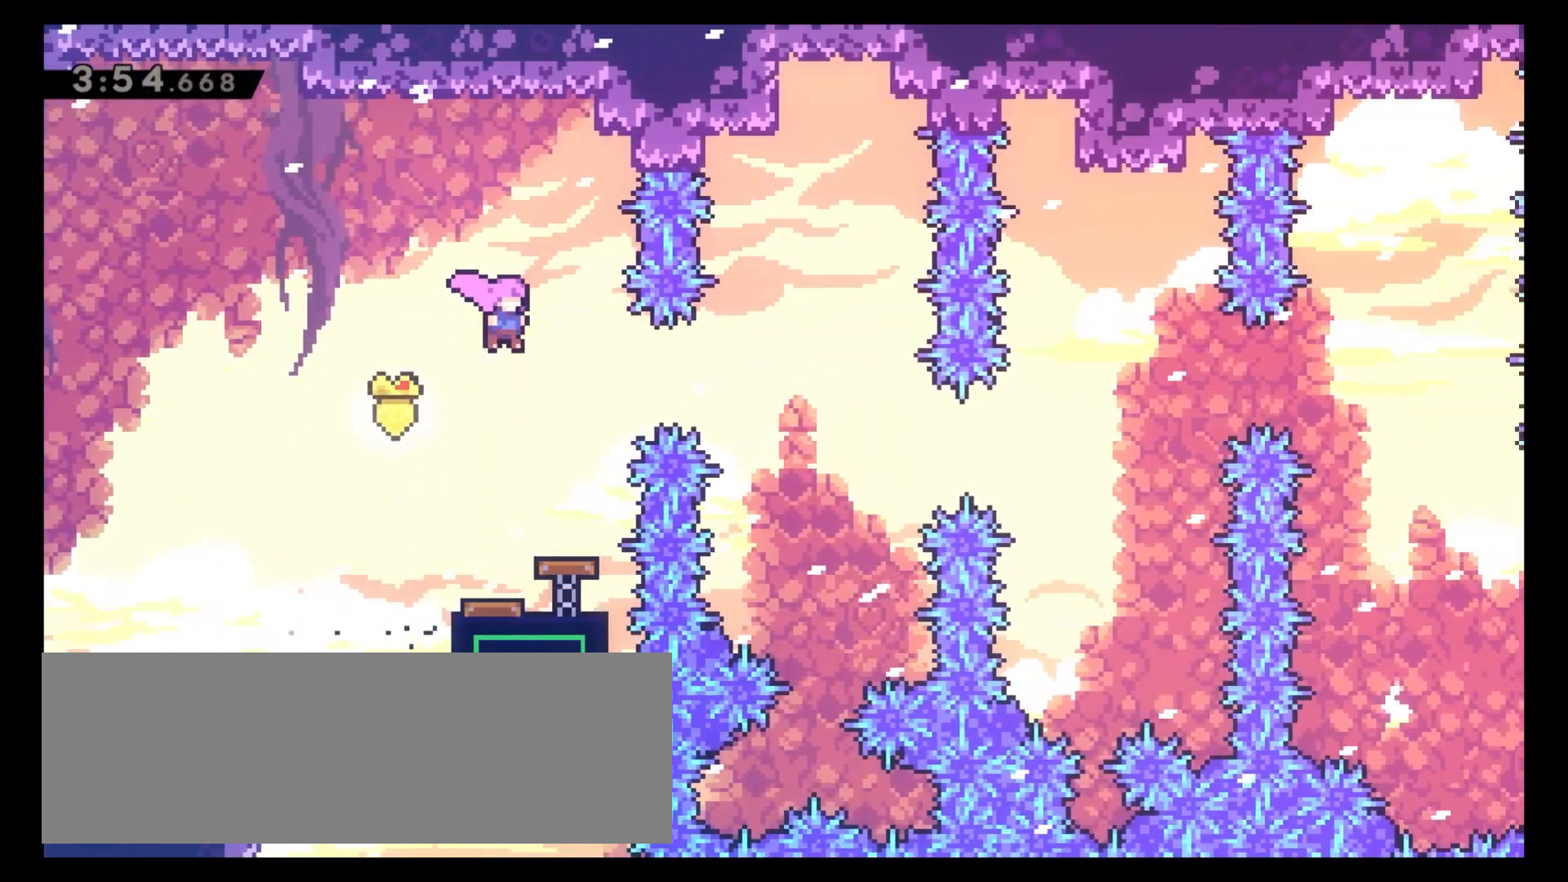
{"keys": ["4"], "events": [[17, "6", "down"], [83, "x", "down"], [200, "x", "up"], [283, "6", "up"], [300, "4", "down"]]}
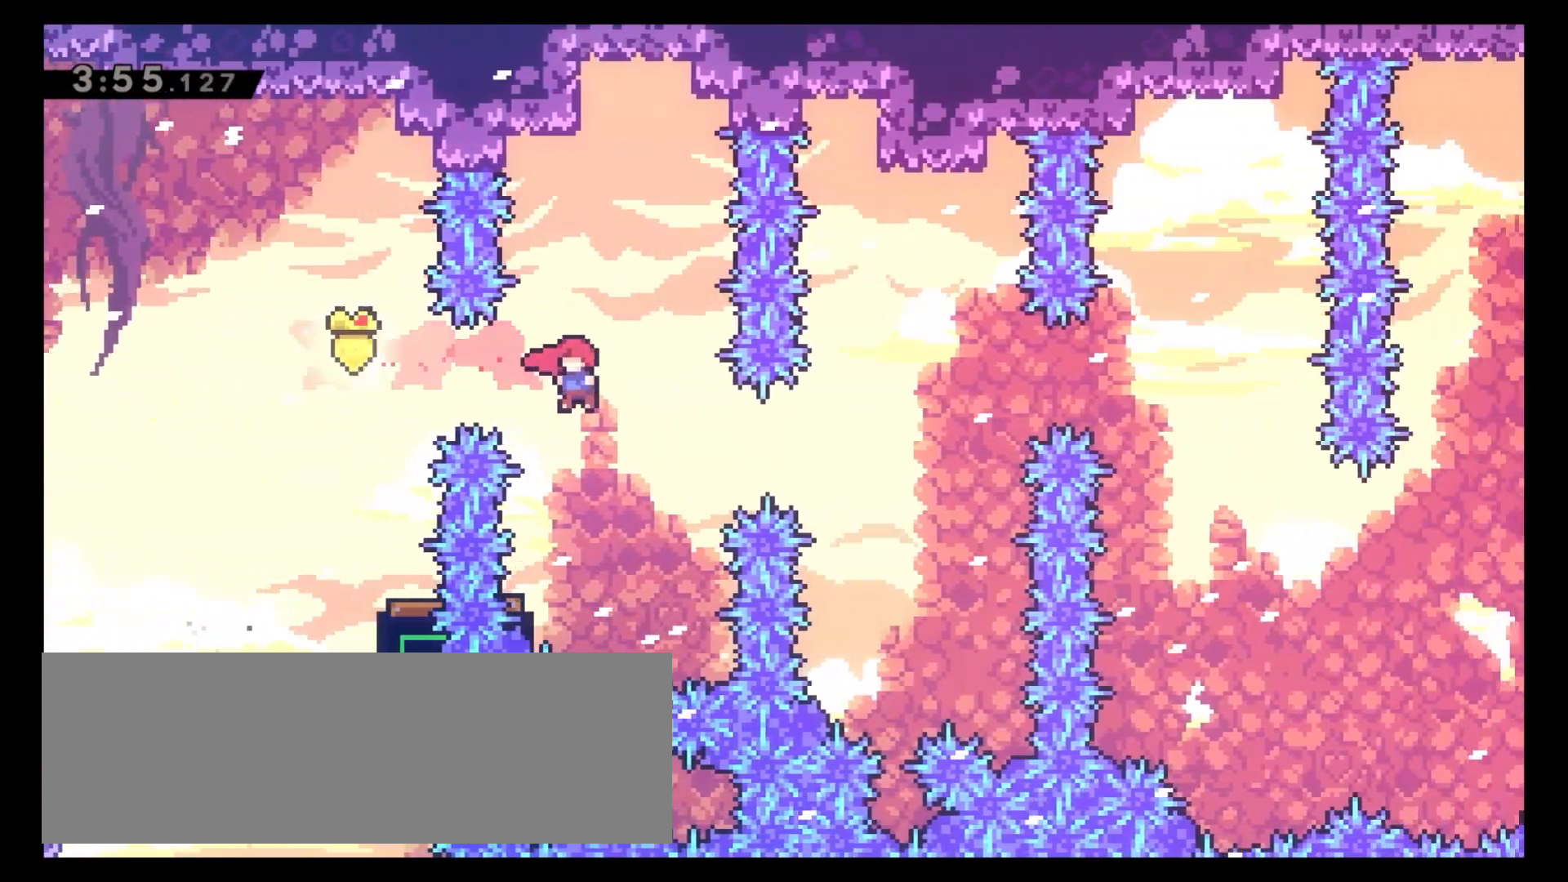
{"keys": [], "events": [[117, "4", "up"]]}
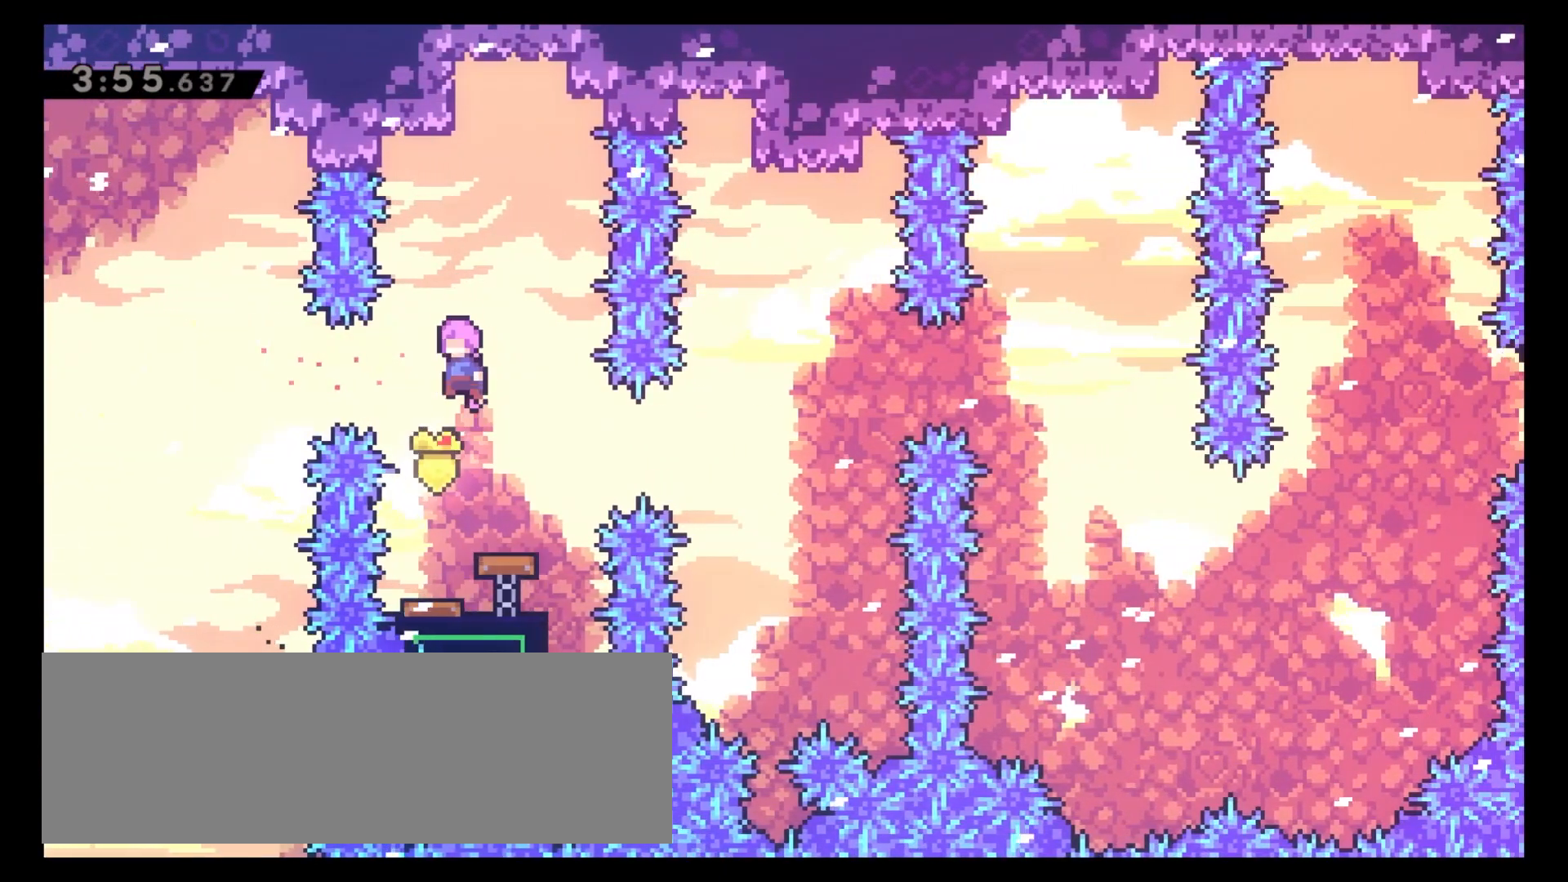
{"keys": ["6", "x"], "events": [[300, "6", "down"], [450, "x", "down"]]}
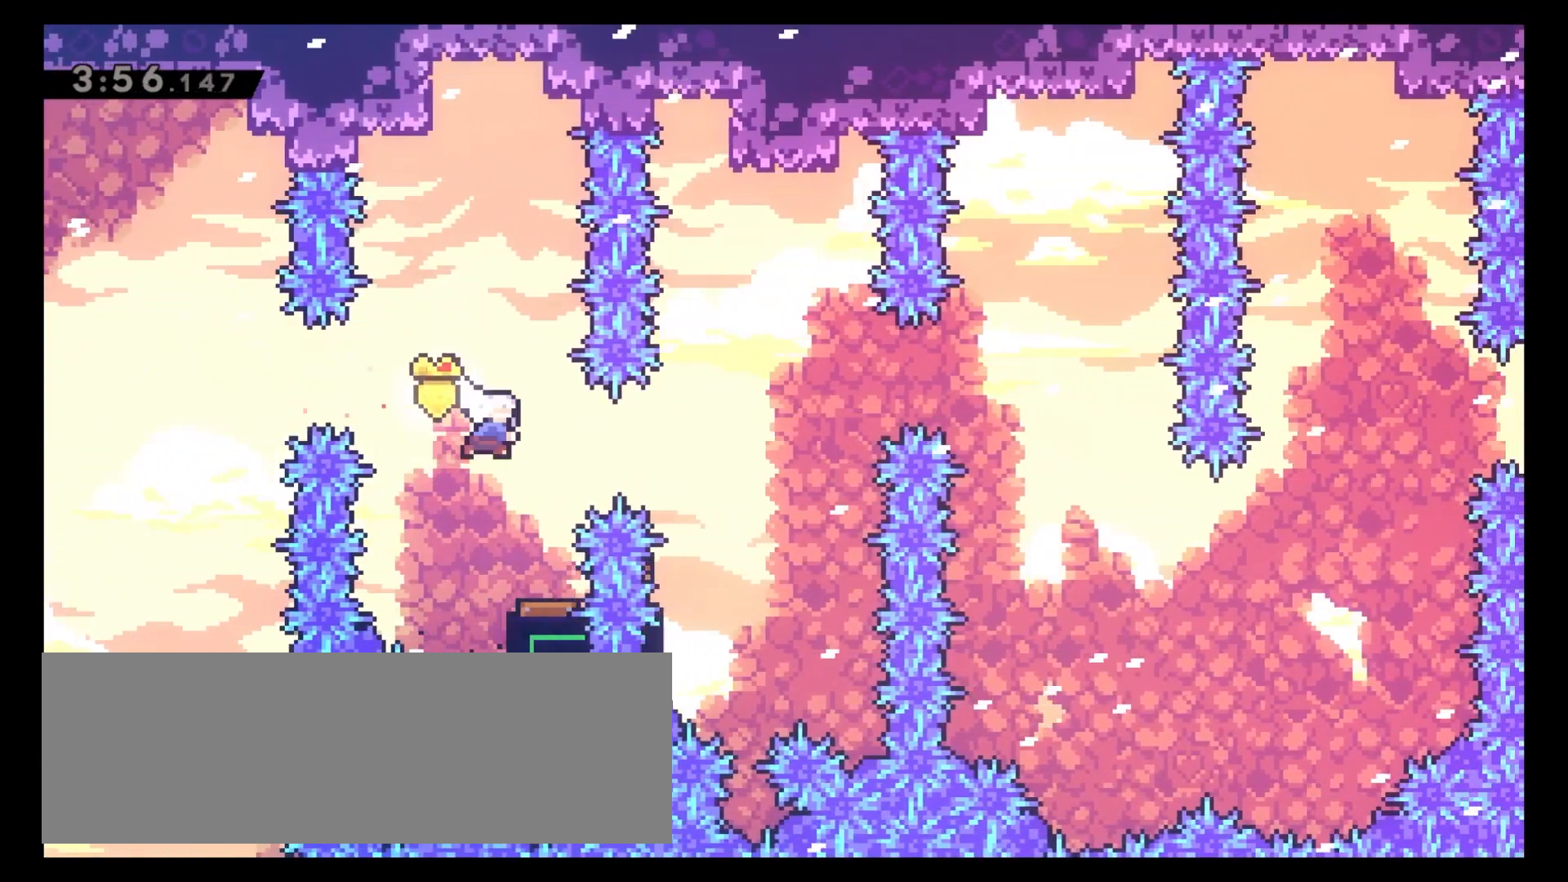
{"keys": [], "events": [[50, "x", "up"], [167, "4", "down"], [167, "6", "up"], [500, "4", "up"]]}
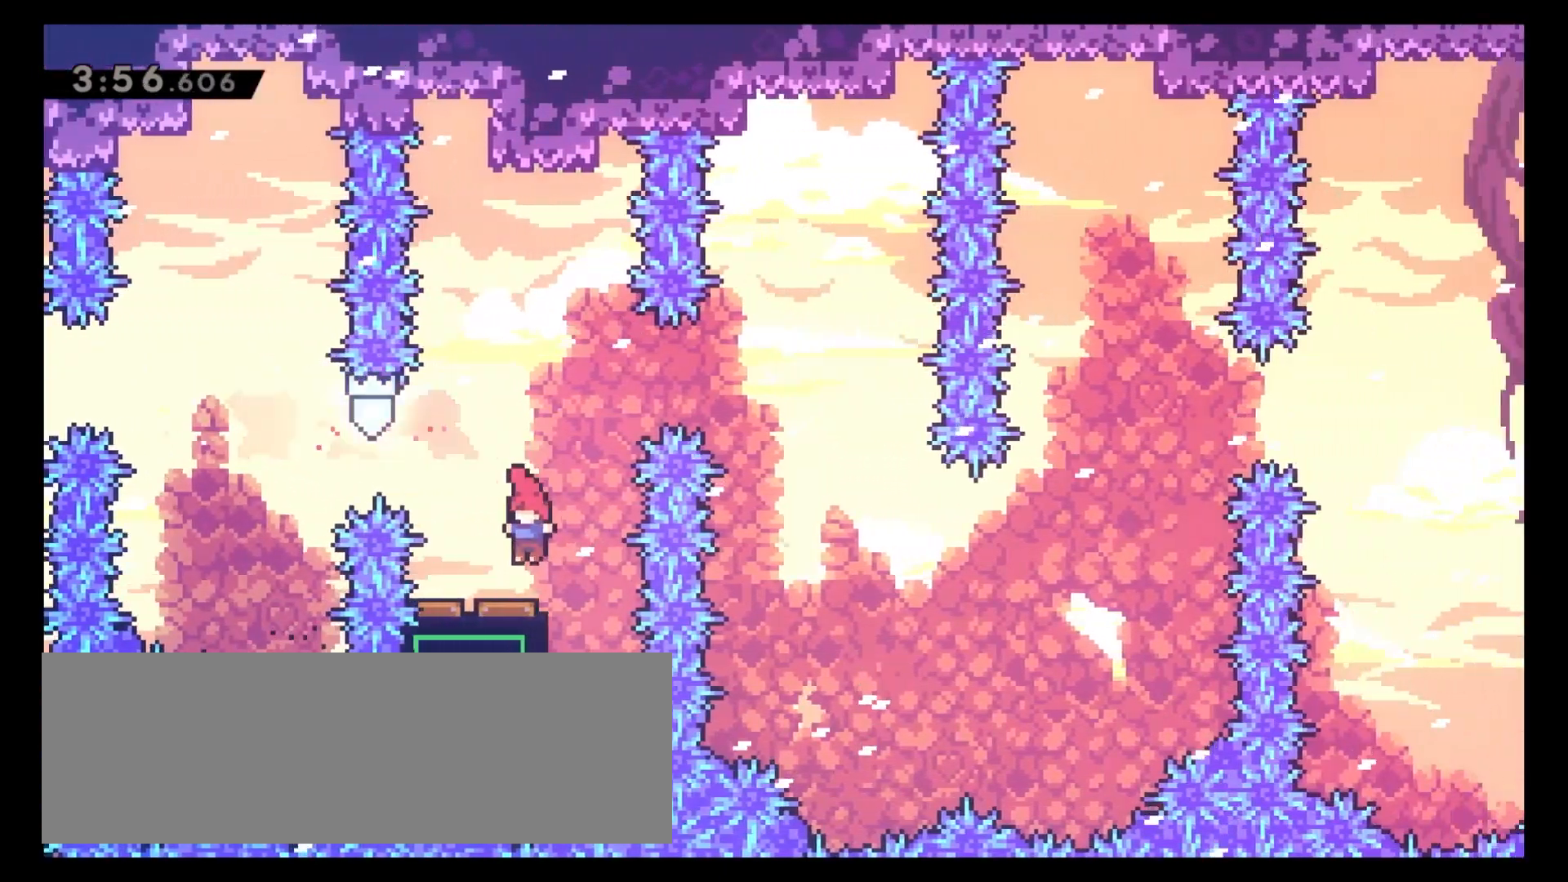
{"keys": [], "events": []}
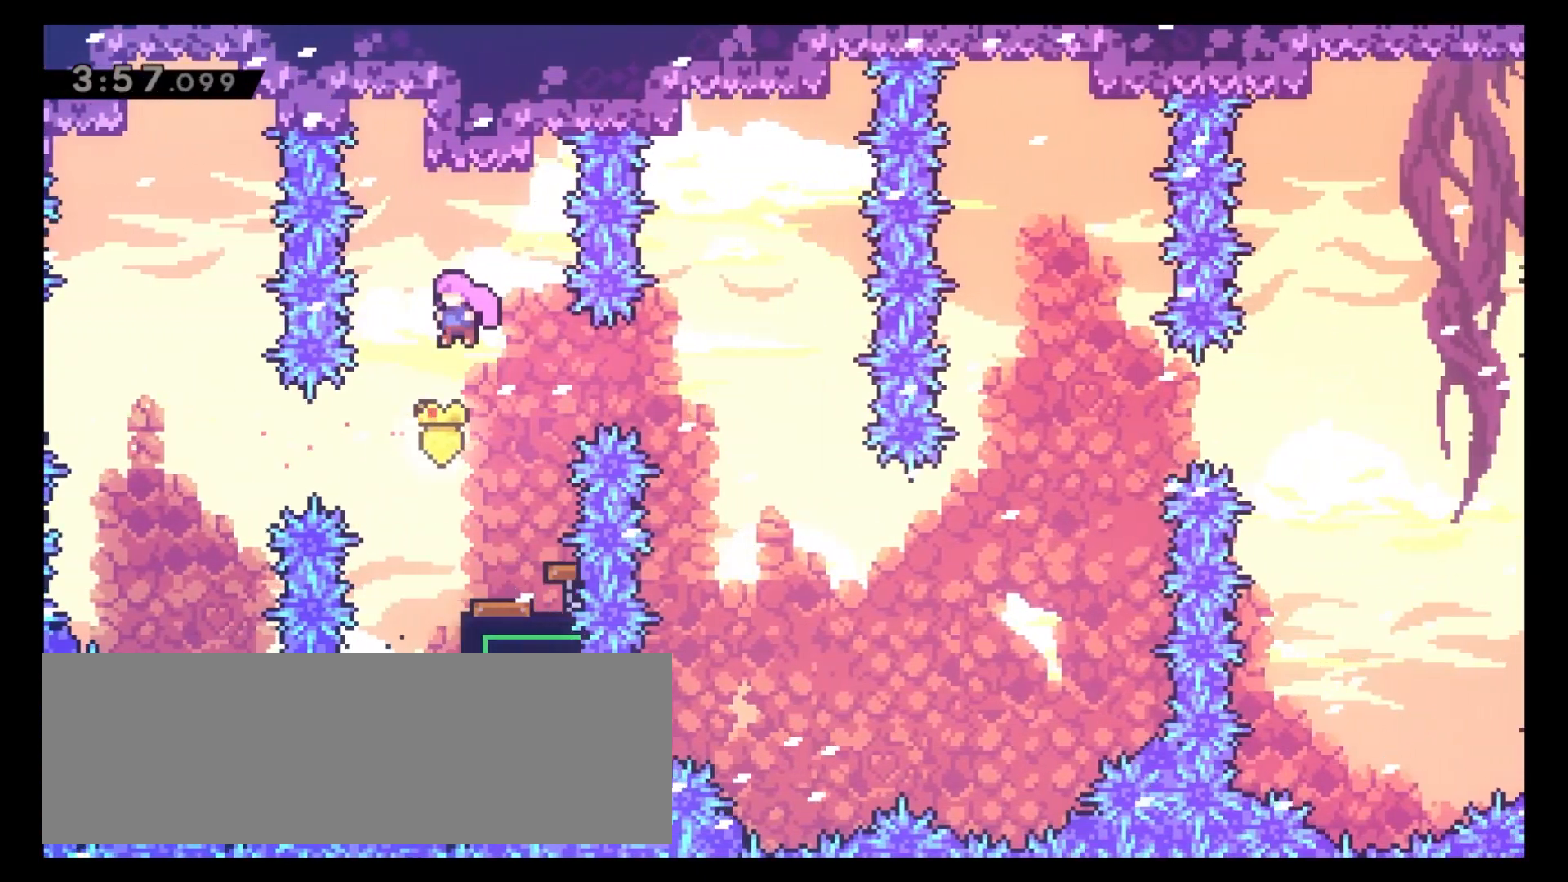
{"keys": ["4"], "events": [[33, "6", "down"], [117, "x", "down"], [217, "x", "up"], [367, "4", "down"], [367, "6", "up"]]}